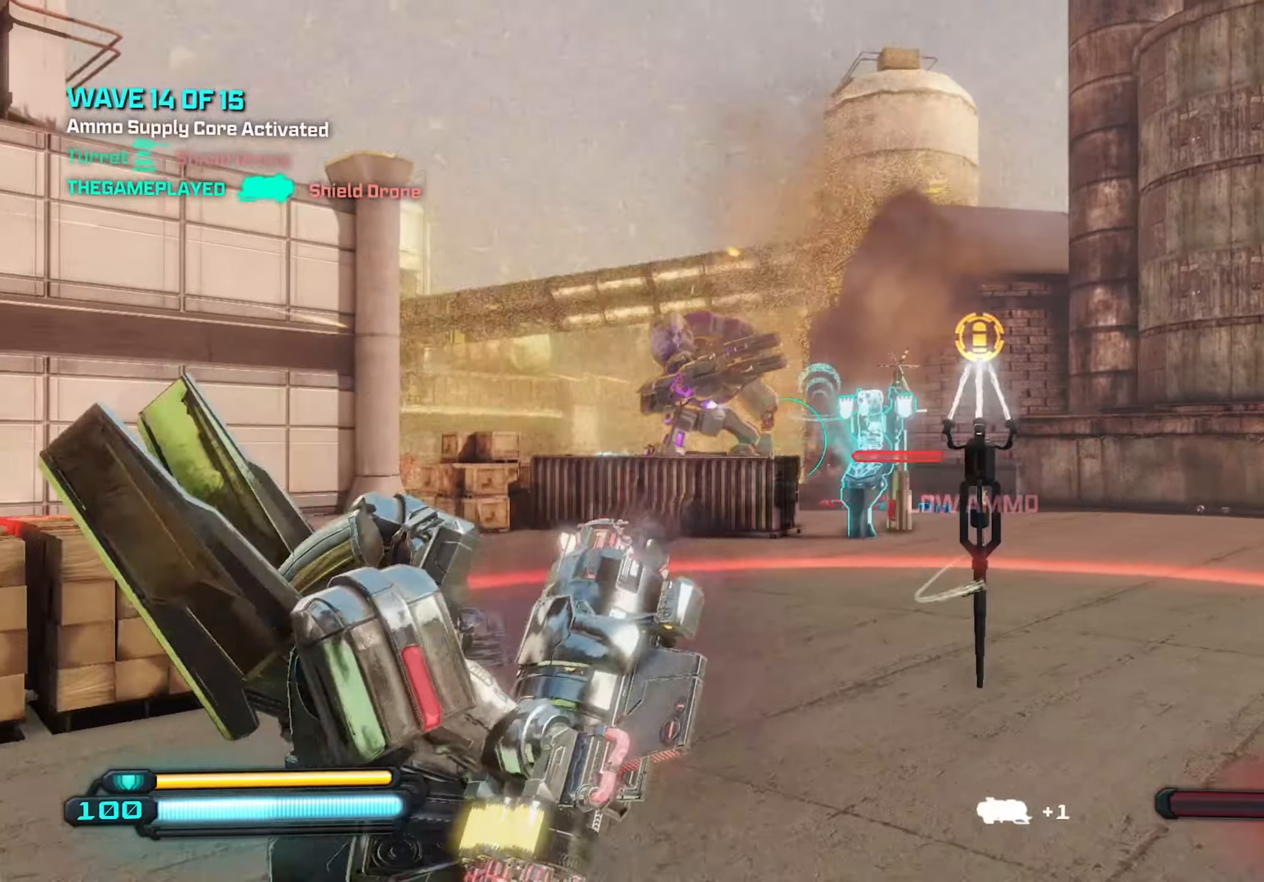
Gameplay with keyboard and mouse; each line is a JSON object with the keys and mouse buttons held at the frame after it. "events" lists presses ("down") and releases ("up") of "1", "2", "3", "4", "5", "a", "alt", "c", "caps_lock", "ctrl", "d", "e", "f", "g", "q", "r", "s", "shift", "space", "t", "tab", "v", "w", "x", "z", "mouse_left", "mouse_wheel" and "mouse_right" between this image and that frame as [ms after this image, input, new state], when the widget could be followed in between. "mouse_left", "mouse_wheel", "mouse_right" = the "left", "wheel", "right" buttons of the "mouse" list. No other keys are recorded. "wheel" means that the mouse wheel is clicked or scrolled. "mouse_move" is the direction in which the mouse moves at that frame (one of eight, or "still"), when it could be read.
{"keys": ["w"], "mouse": [], "mouse_move": "still", "events": [[67, "space", "down"], [117, "a", "up"], [167, "d", "down"], [217, "space", "up"], [250, "d", "up"]]}
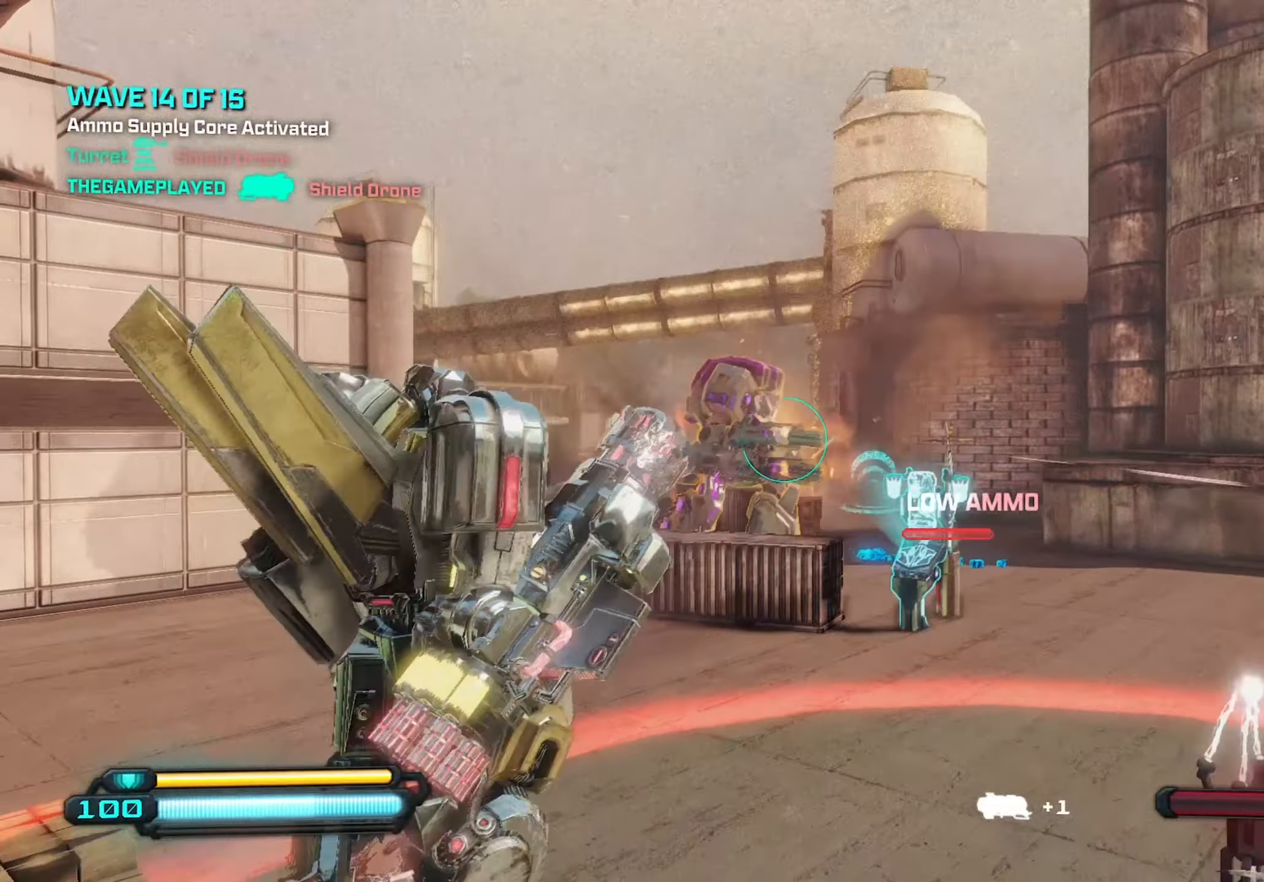
{"keys": ["d", "w"], "mouse": [], "mouse_move": "still", "events": [[217, "d", "down"], [217, "mouse_left", "down"], [367, "mouse_left", "up"]]}
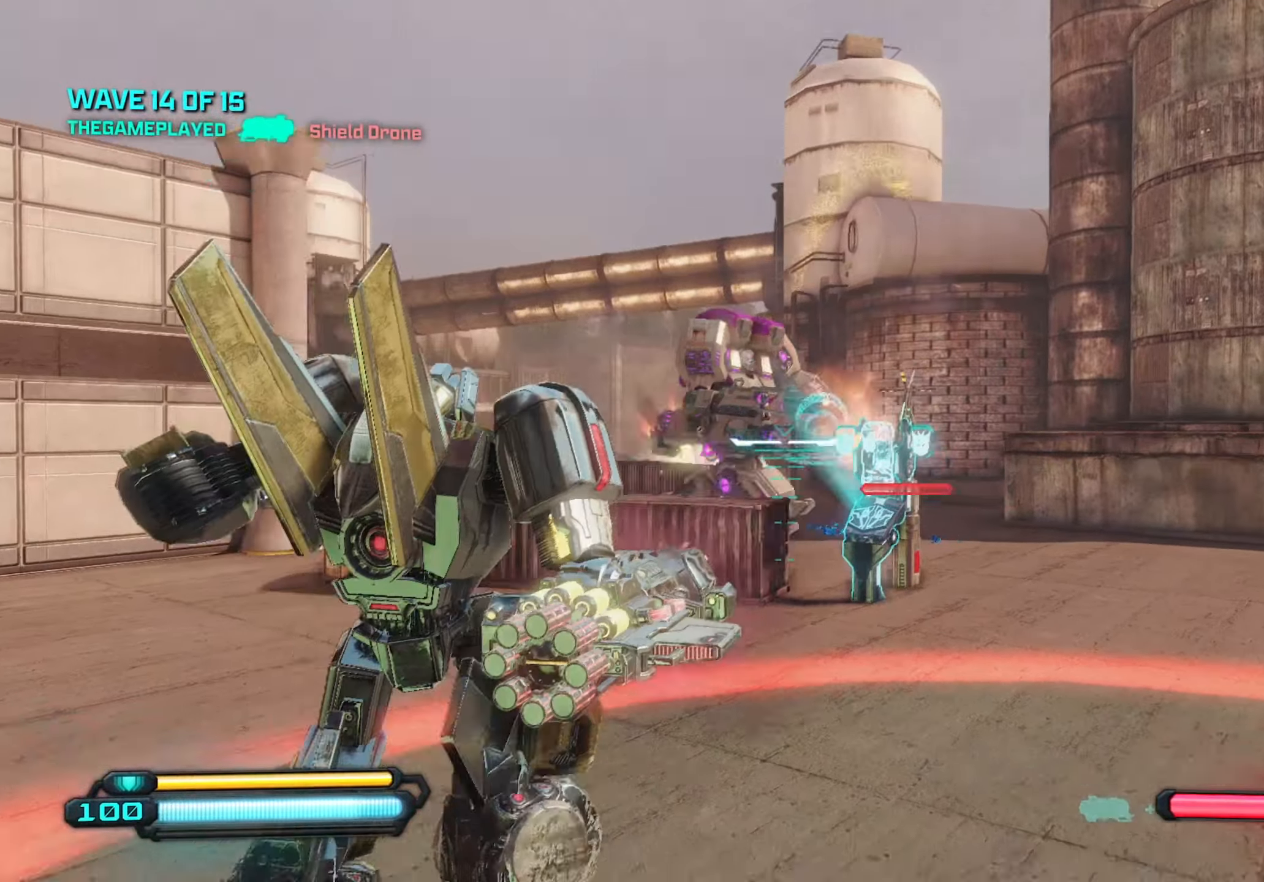
{"keys": ["d", "space"], "mouse": [], "mouse_move": "still", "events": [[433, "w", "up"], [483, "space", "down"]]}
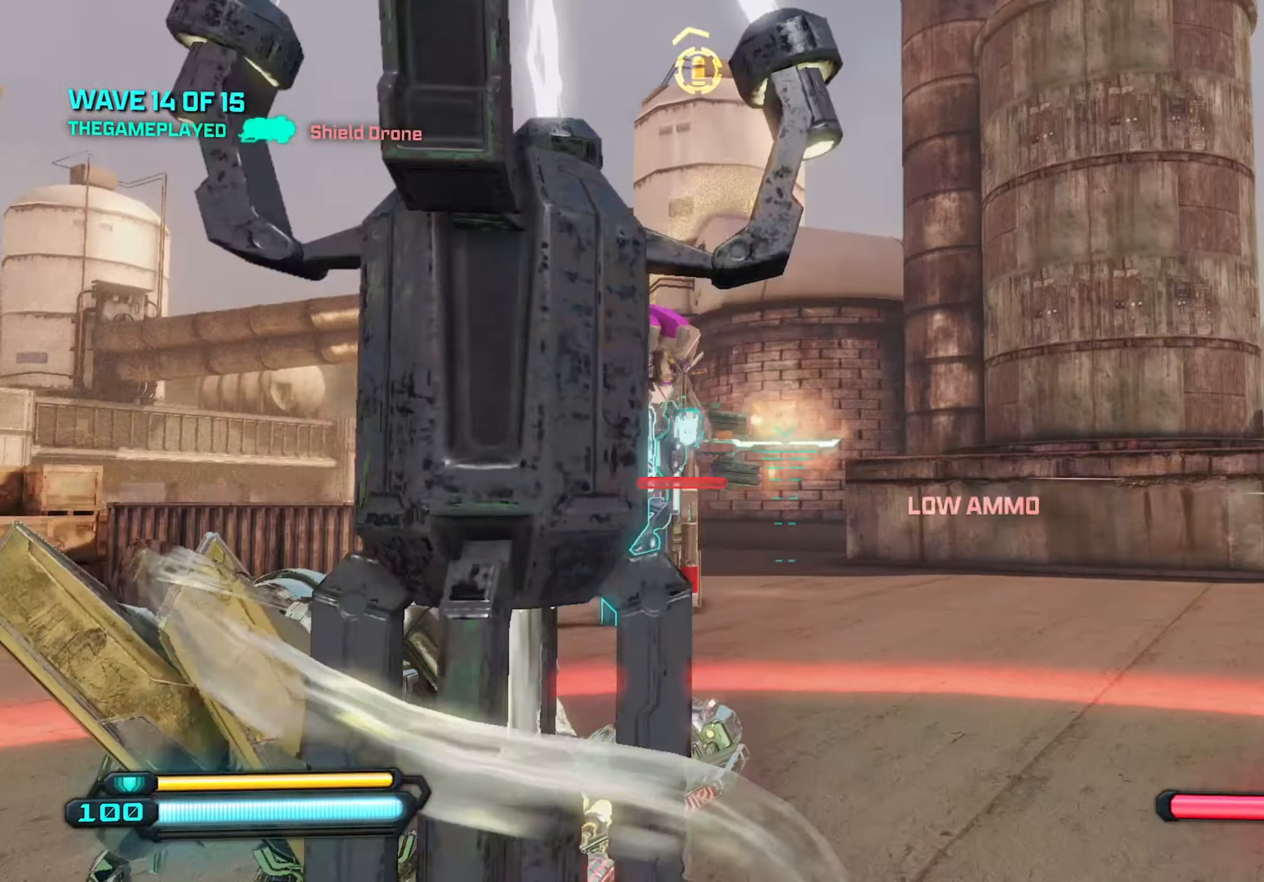
{"keys": ["d", "s"], "mouse": [], "mouse_move": "still", "events": [[117, "space", "up"], [167, "s", "down"], [217, "mouse_left", "down"], [300, "mouse_left", "up"]]}
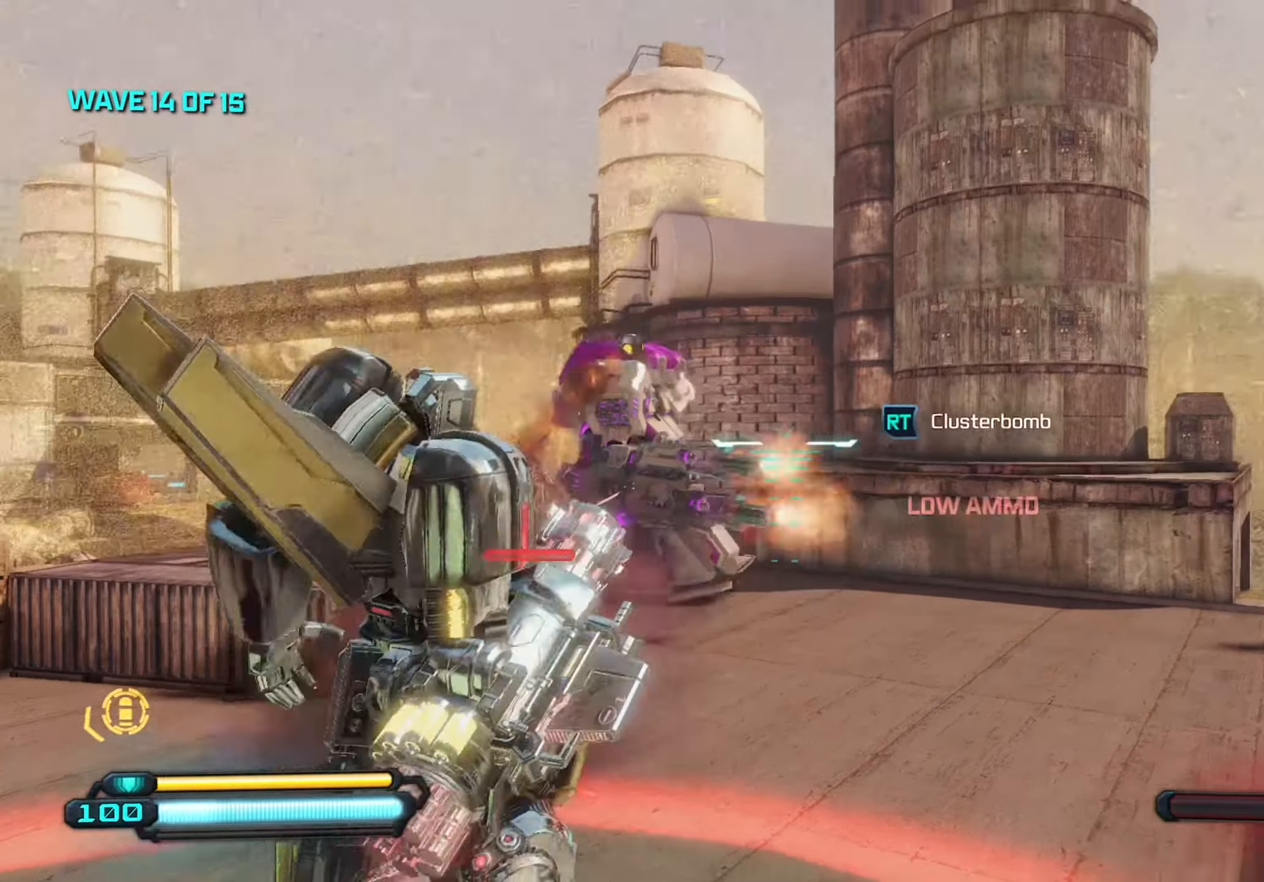
{"keys": ["a", "s"], "mouse": [], "mouse_move": "still", "events": [[33, "d", "up"], [183, "mouse_left", "down"], [267, "mouse_left", "up"], [317, "a", "down"]]}
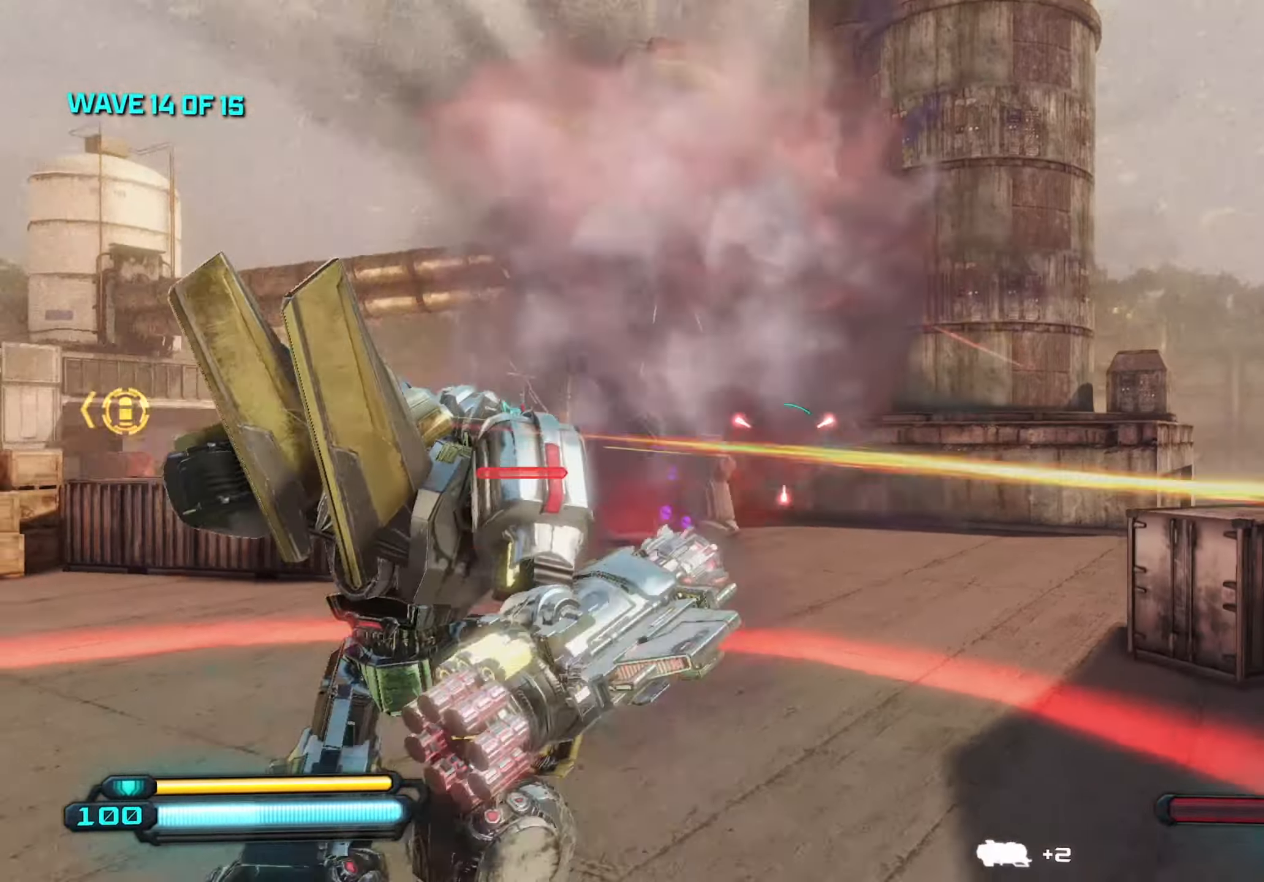
{"keys": ["a", "s"], "mouse": [], "mouse_move": "still", "events": []}
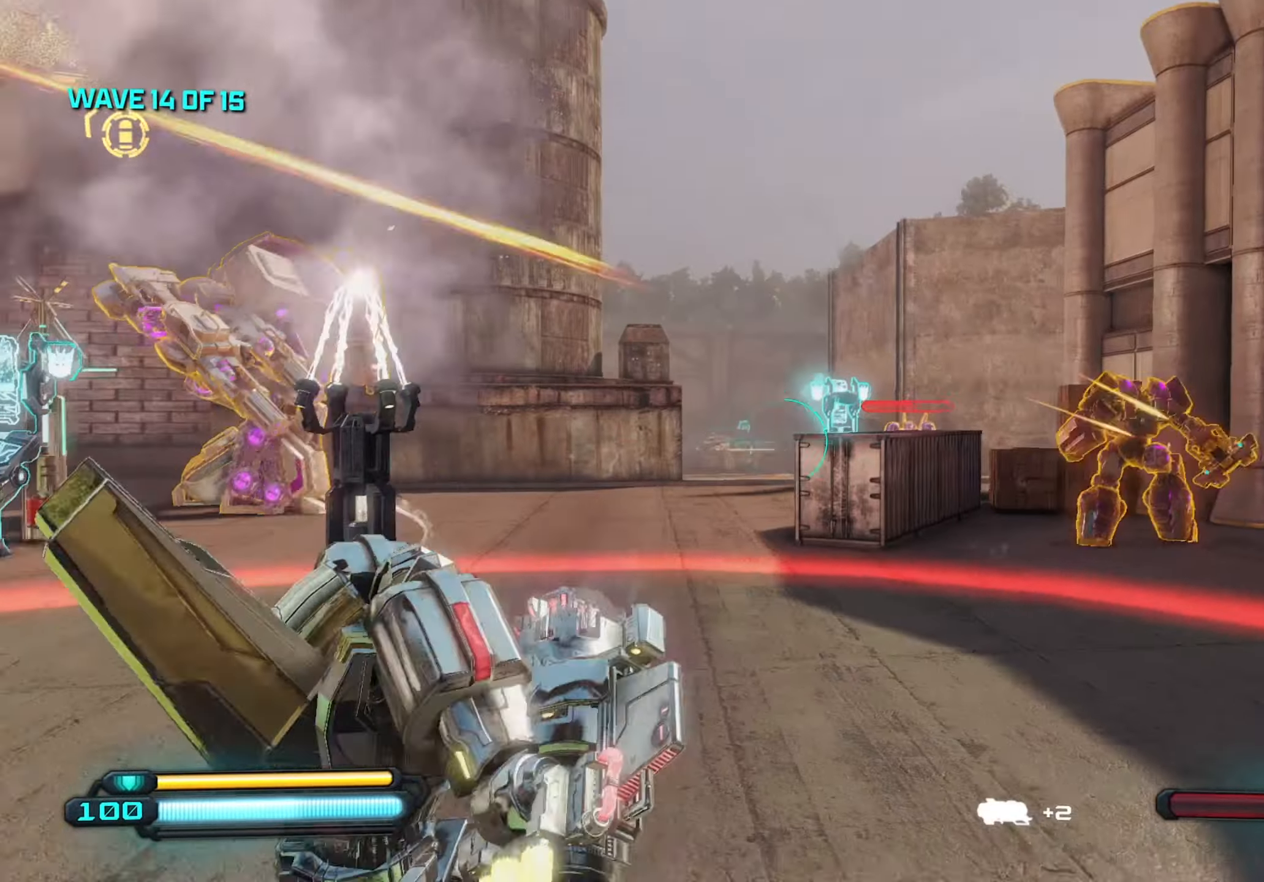
{"keys": ["d", "s"], "mouse": [], "mouse_move": "still", "events": [[250, "a", "up"], [250, "d", "down"]]}
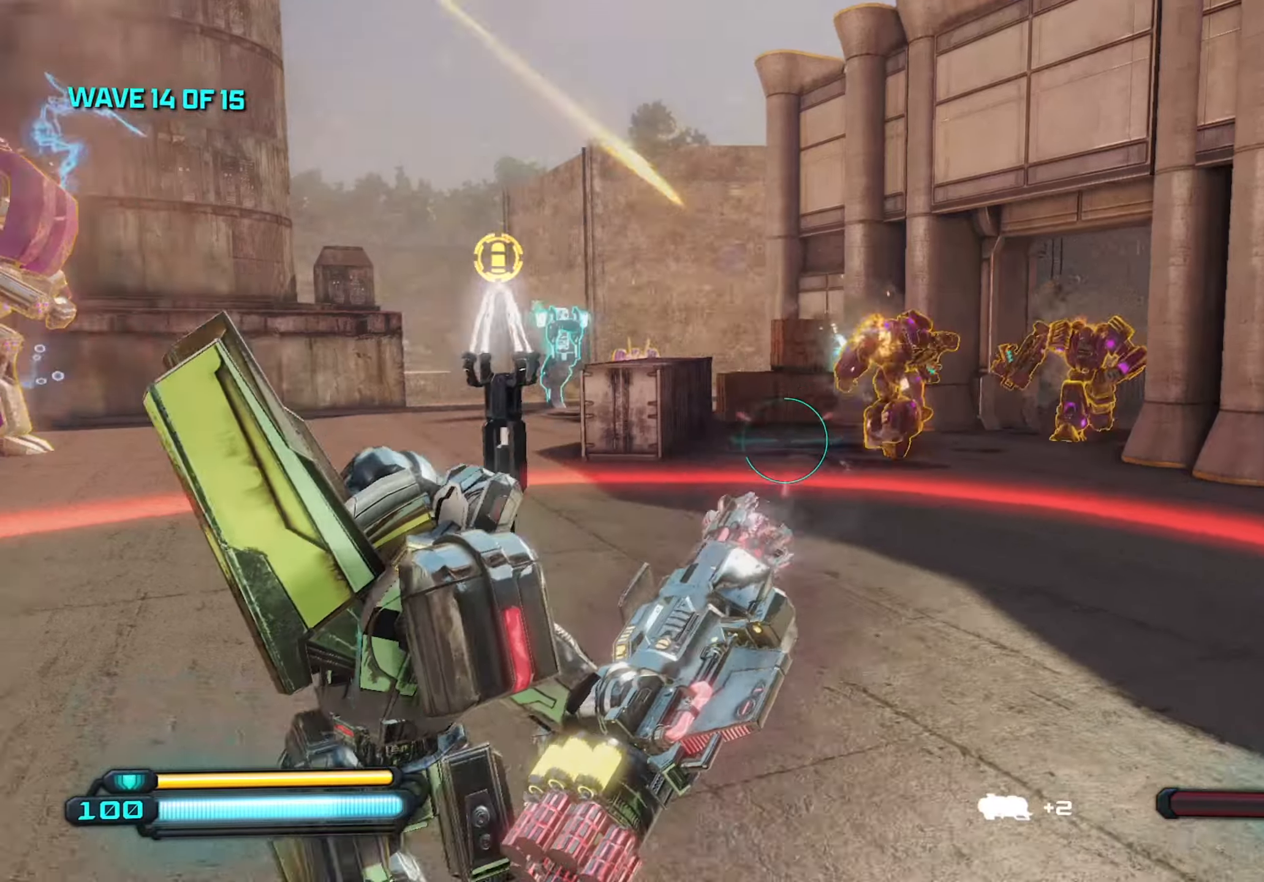
{"keys": ["a", "w"], "mouse": [], "mouse_move": "up-left", "events": [[283, "s", "up"], [333, "a", "down"], [433, "d", "up"], [433, "w", "down"]]}
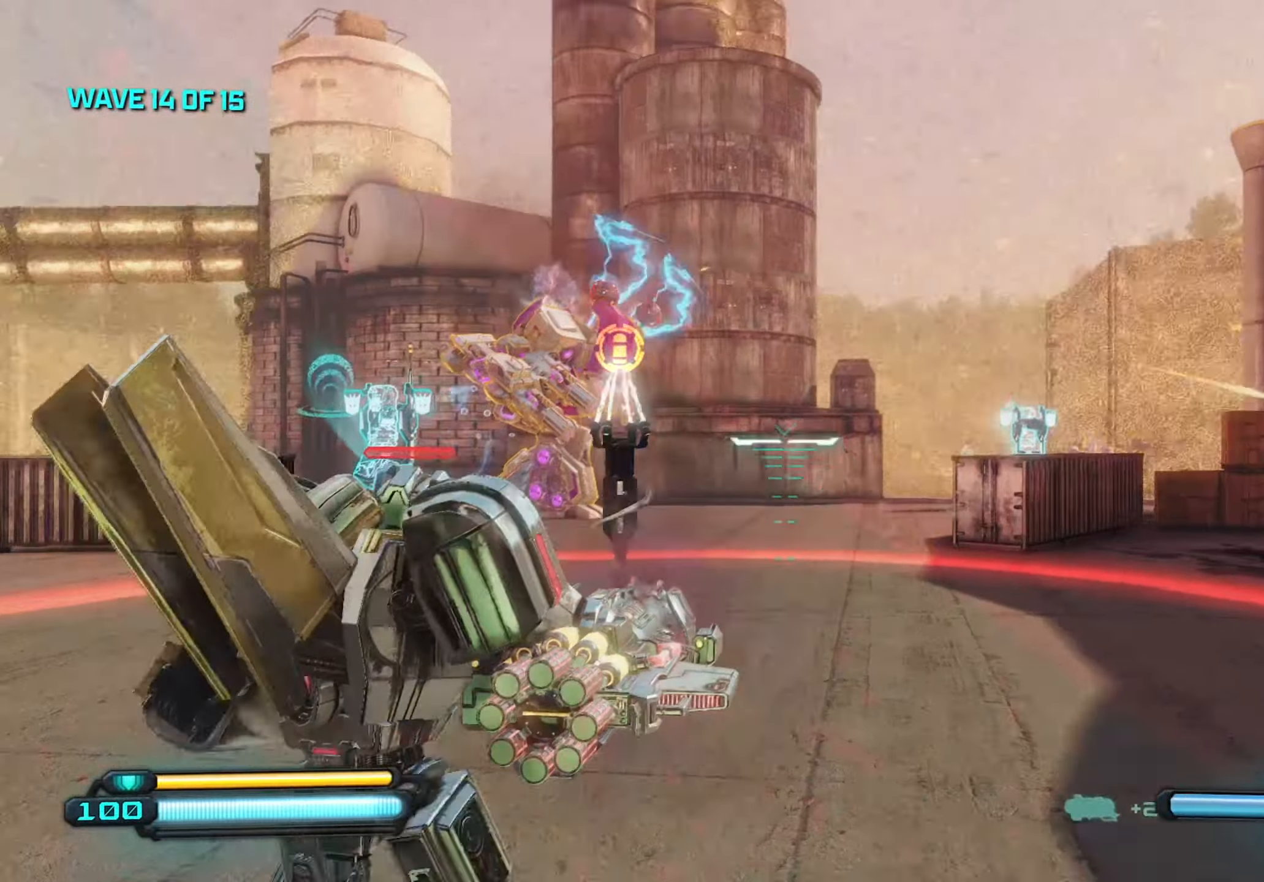
{"keys": ["d", "s"], "mouse": [], "mouse_move": "still", "events": [[166, "w", "up"], [250, "mouse_left", "down"], [350, "mouse_left", "up"], [400, "a", "up"], [400, "d", "down"], [400, "s", "down"]]}
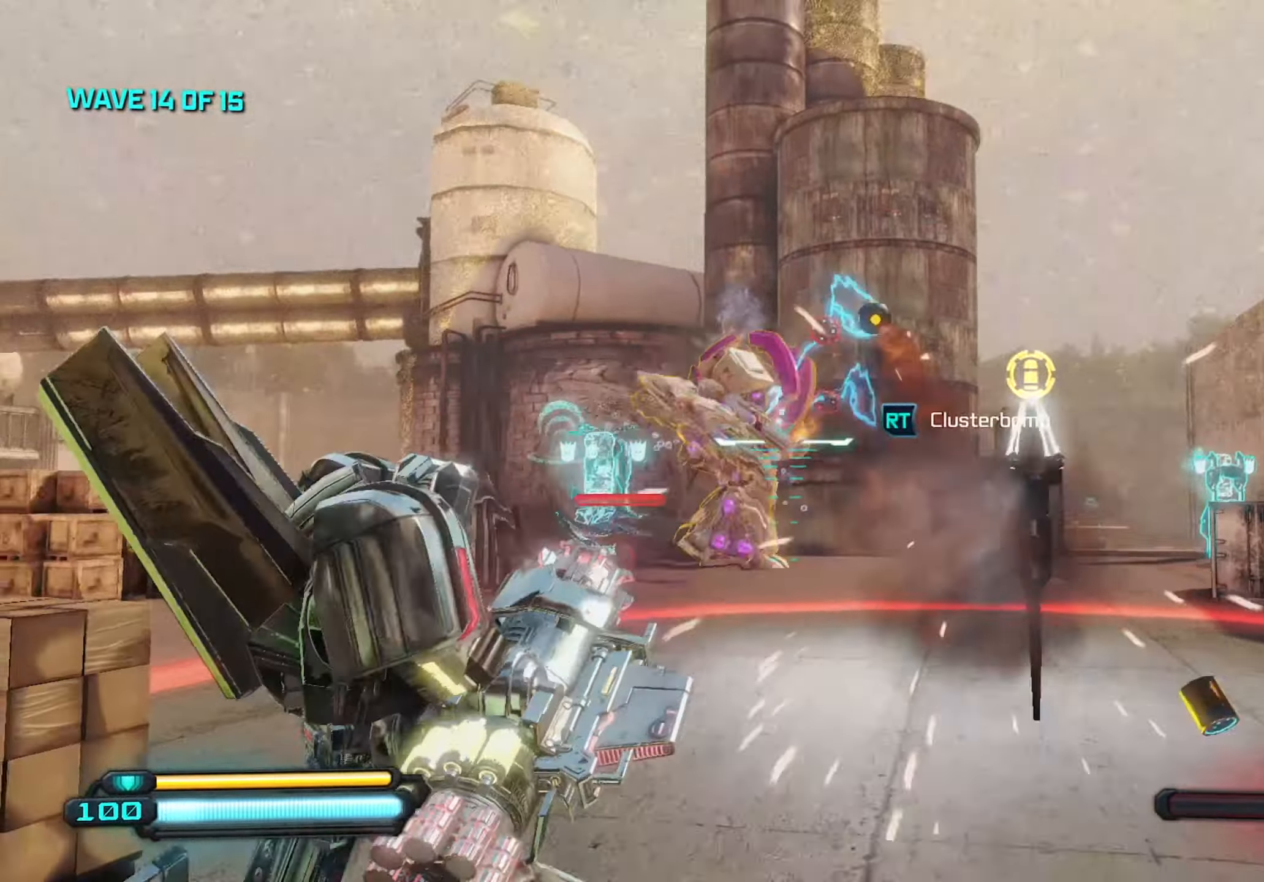
{"keys": ["s"], "mouse": [], "mouse_move": "right", "events": [[33, "mouse_left", "down"], [133, "mouse_left", "up"], [500, "d", "up"]]}
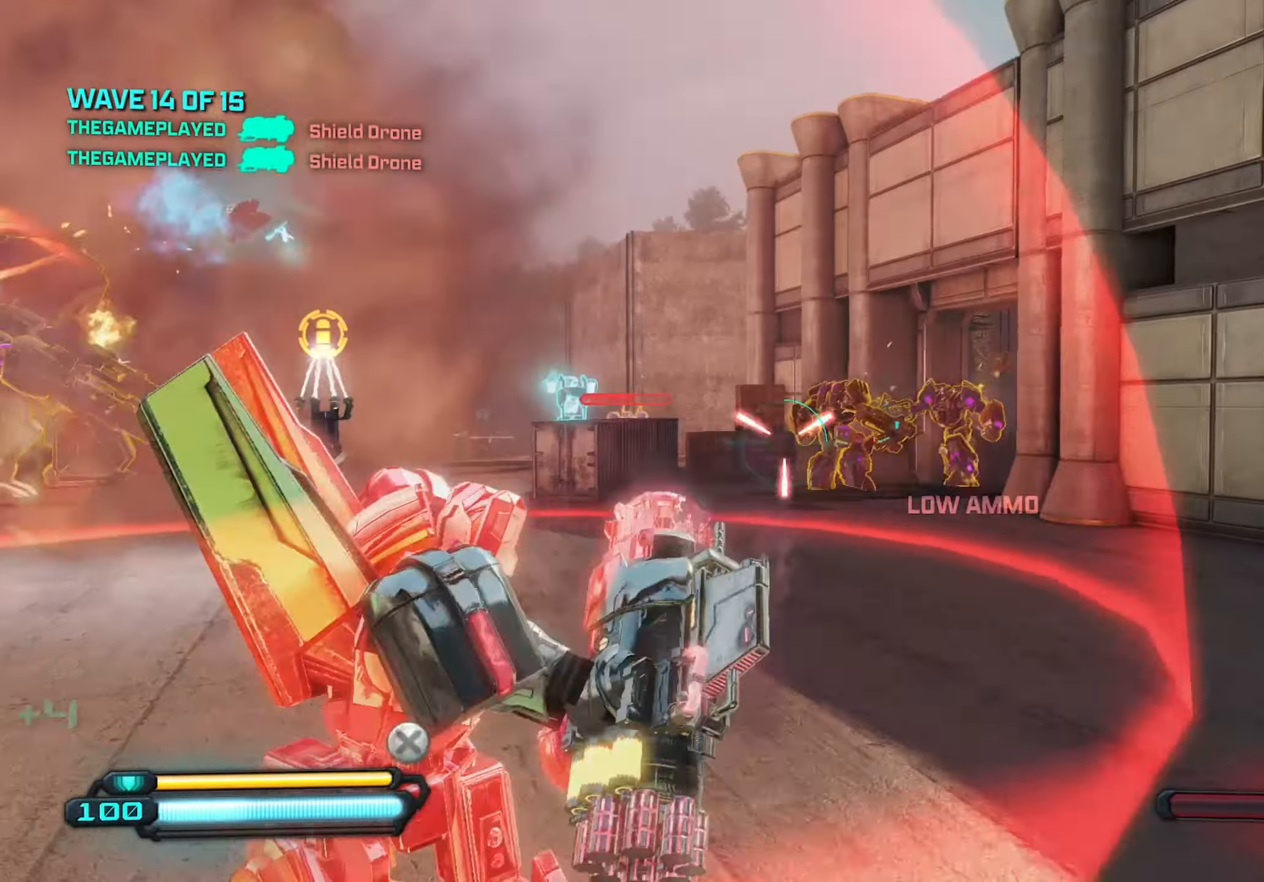
{"keys": ["a", "w"], "mouse": [], "mouse_move": "still", "events": [[100, "a", "down"], [100, "s", "up"], [433, "w", "down"]]}
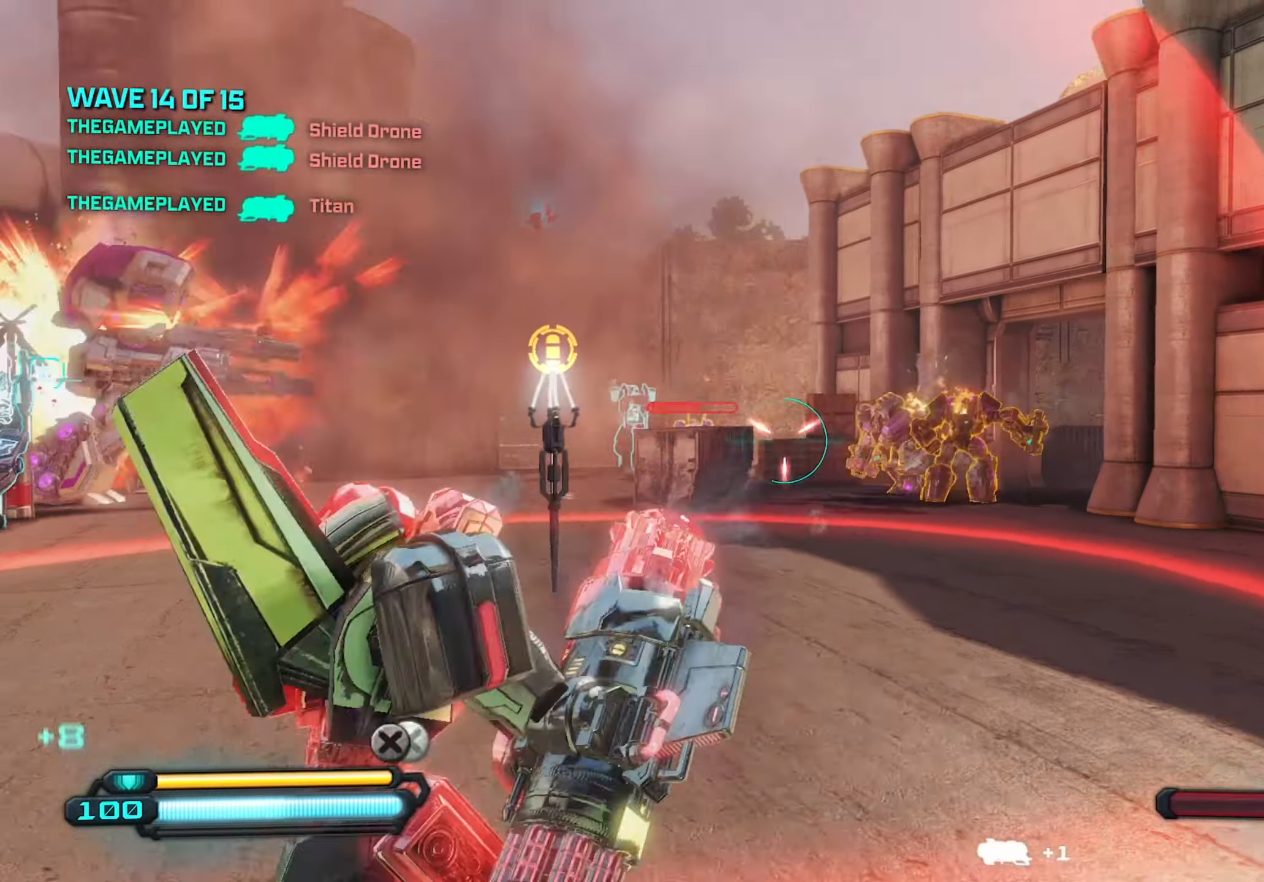
{"keys": ["d"], "mouse": [], "mouse_move": "still", "events": [[16, "a", "up"], [350, "d", "down"], [500, "w", "up"]]}
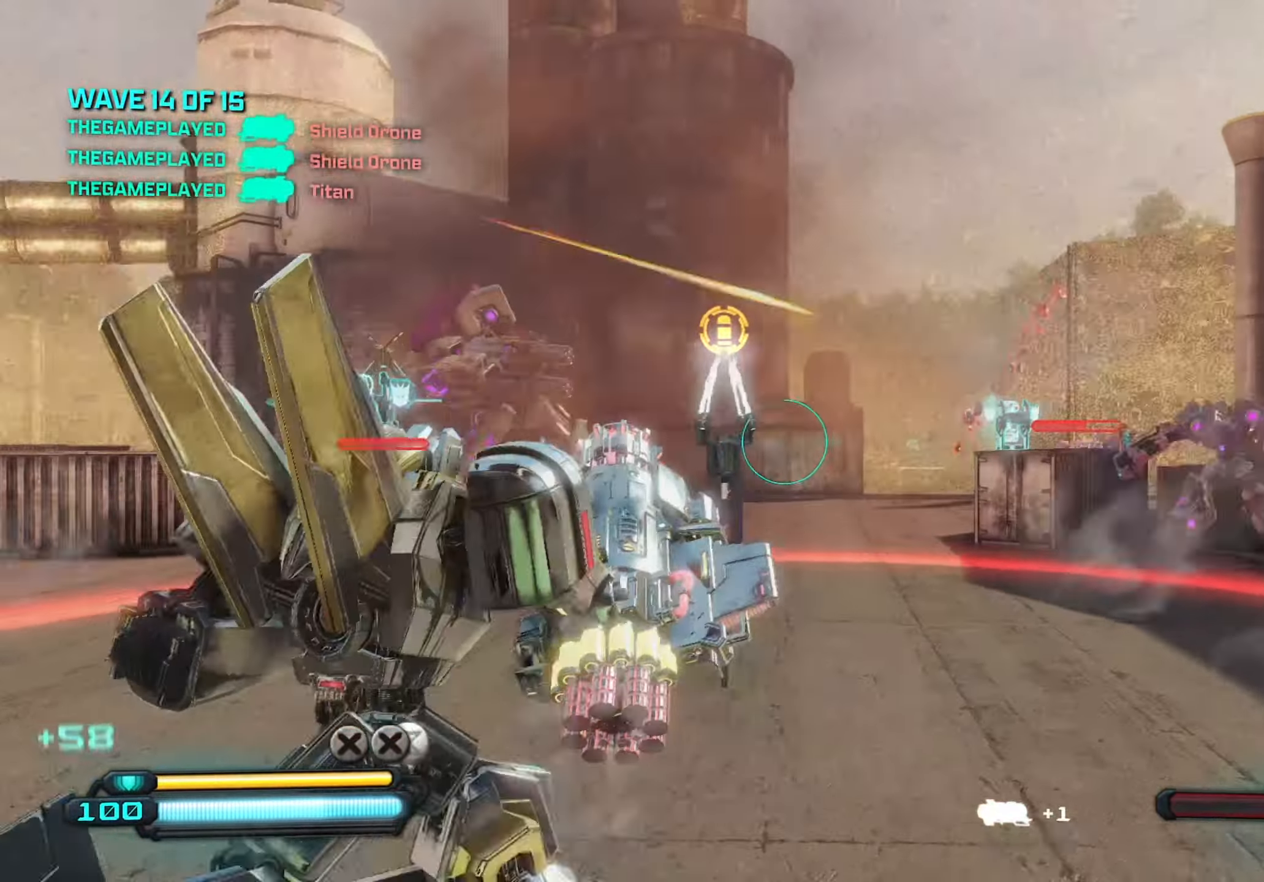
{"keys": ["w"], "mouse": [], "mouse_move": "right", "events": [[33, "a", "down"], [33, "d", "up"], [416, "a", "up"], [416, "w", "down"]]}
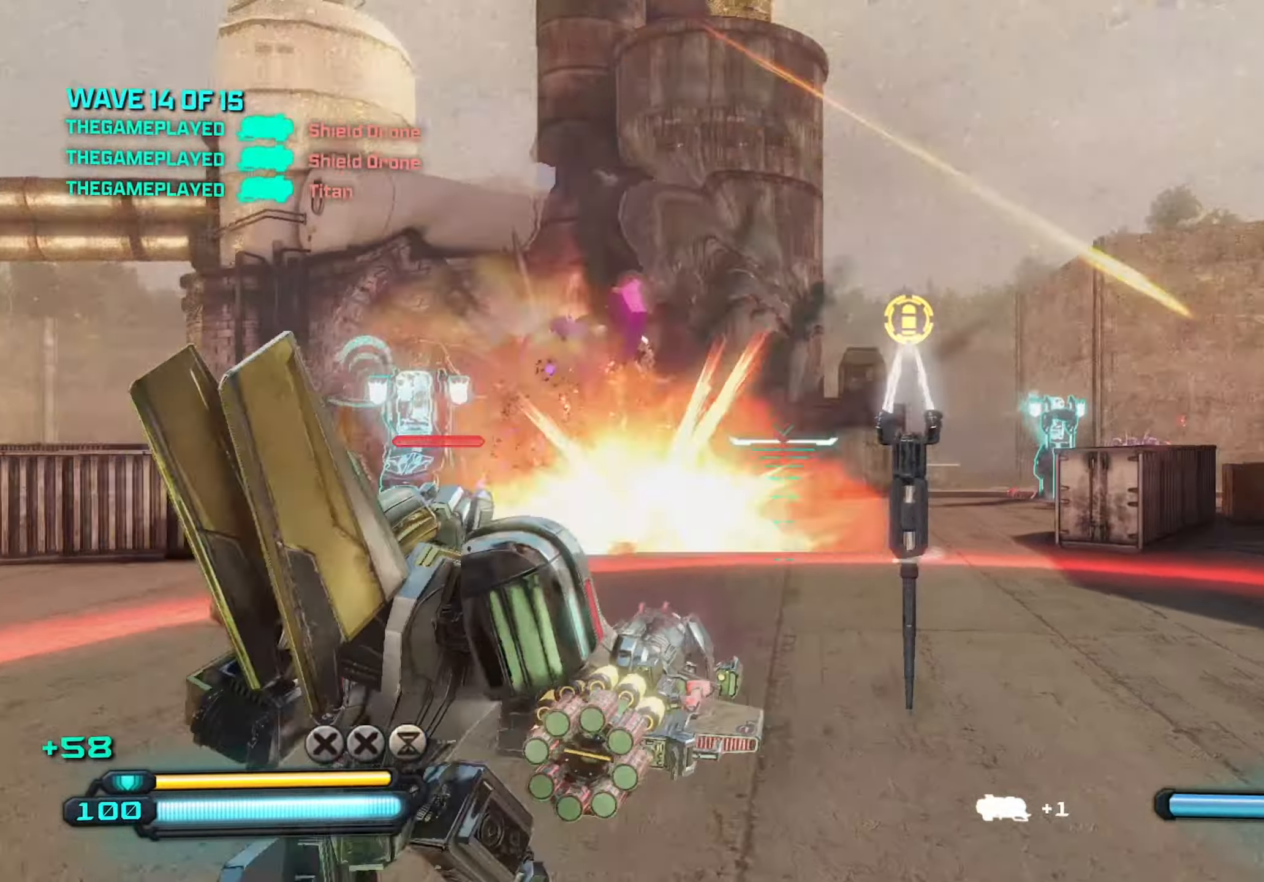
{"keys": ["s"], "mouse": ["left"], "mouse_move": "still", "events": [[50, "d", "down"], [100, "w", "up"], [433, "mouse_left", "down"], [433, "s", "down"], [466, "d", "up"]]}
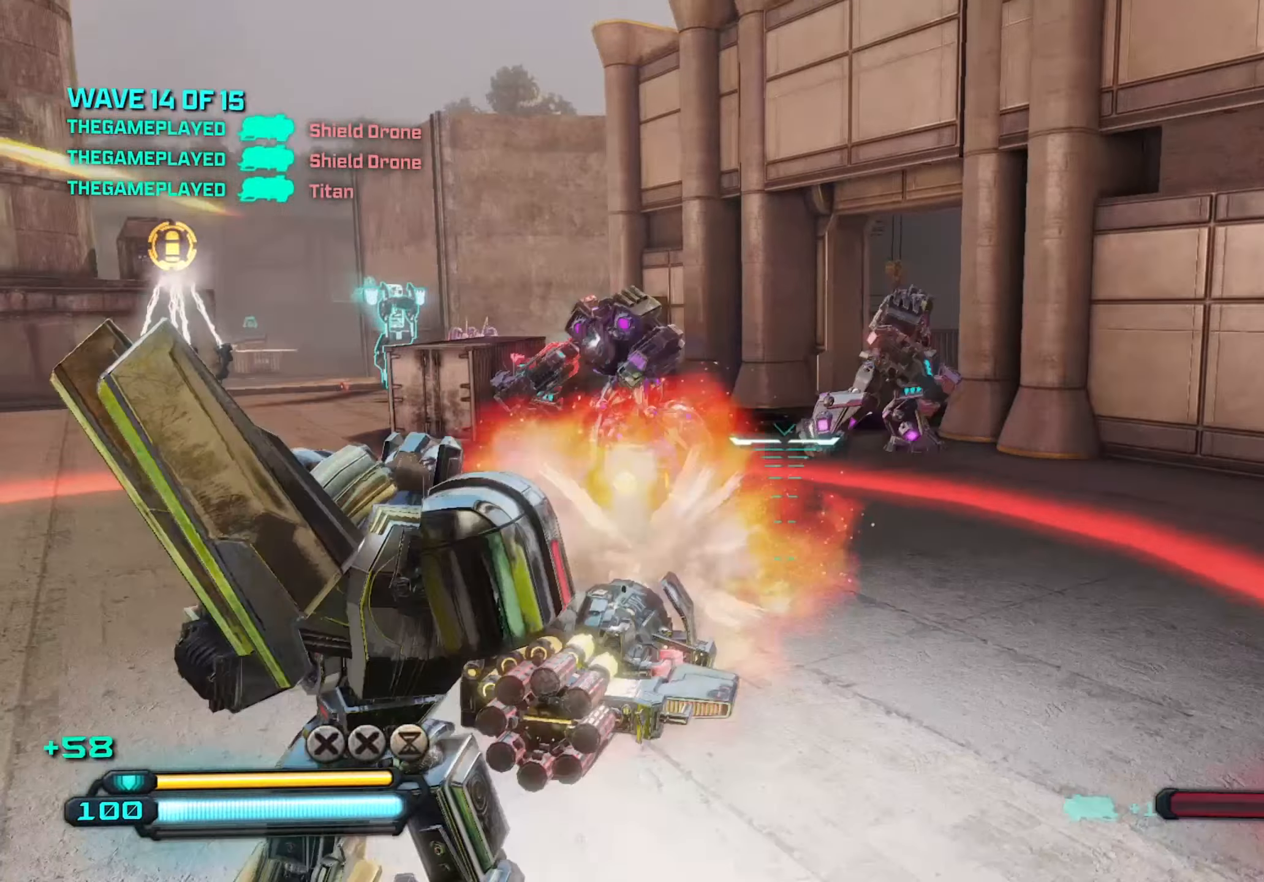
{"keys": ["d", "s"], "mouse": [], "mouse_move": "left", "events": [[16, "a", "down"], [16, "mouse_left", "up"], [116, "a", "up"], [116, "mouse_left", "down"], [166, "mouse_left", "up"], [300, "a", "down"], [400, "a", "up"], [400, "d", "down"]]}
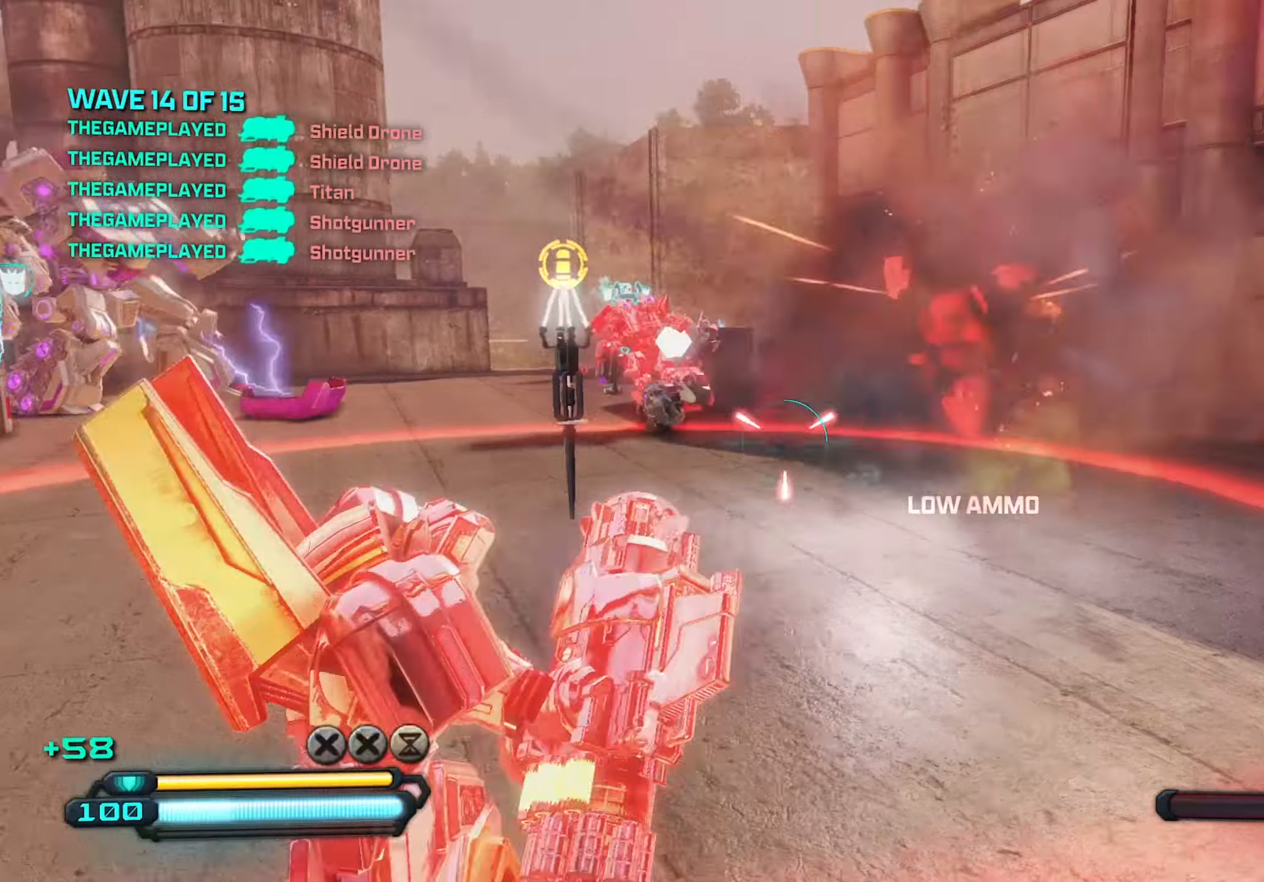
{"keys": ["a"], "mouse": [], "mouse_move": "still", "events": [[33, "d", "up"], [33, "s", "up"], [83, "a", "down"], [216, "w", "down"], [250, "a", "up"], [350, "d", "down"], [400, "w", "up"], [450, "a", "down"], [500, "d", "up"]]}
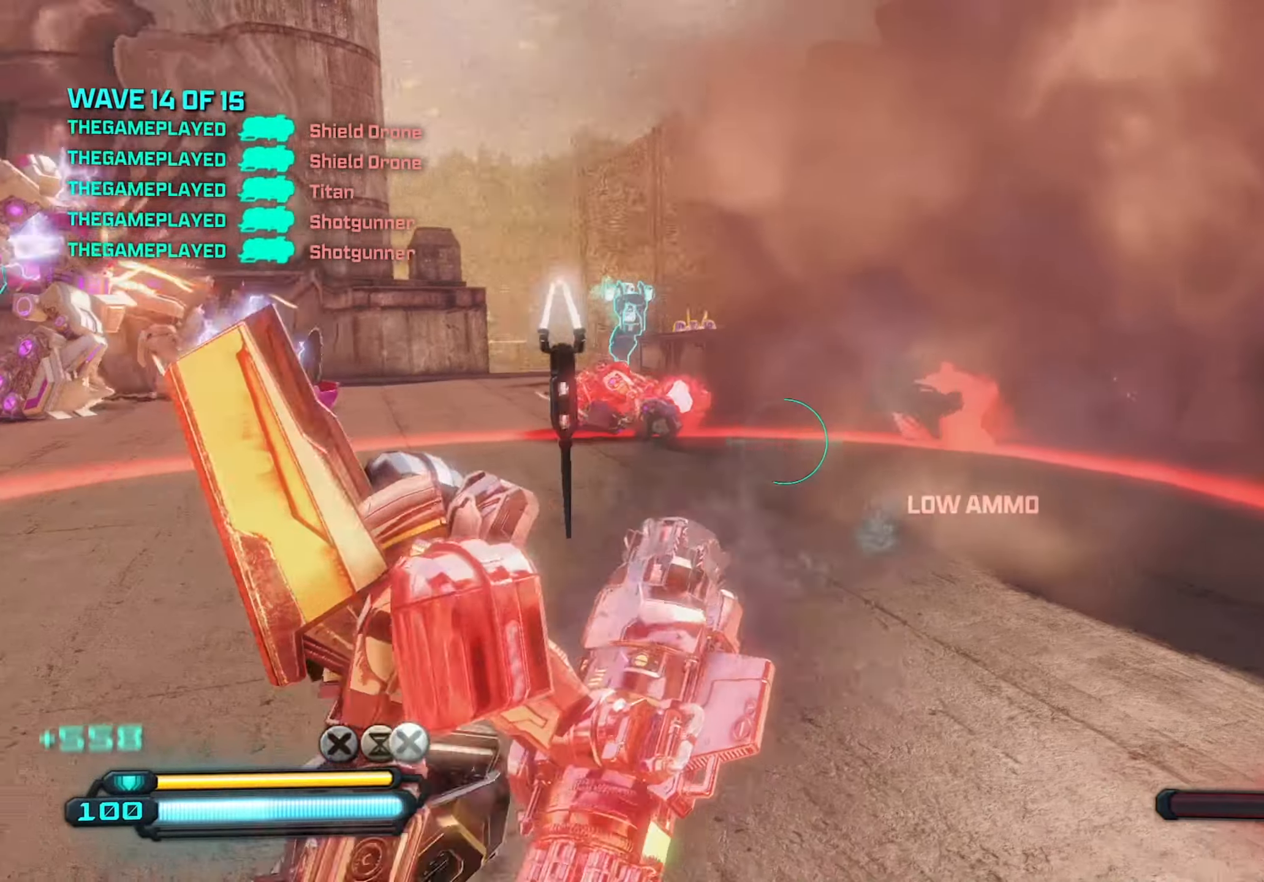
{"keys": ["d"], "mouse": [], "mouse_move": "still", "events": [[133, "d", "down"], [183, "a", "up"], [266, "a", "down"], [316, "d", "up"], [450, "a", "up"], [450, "d", "down"]]}
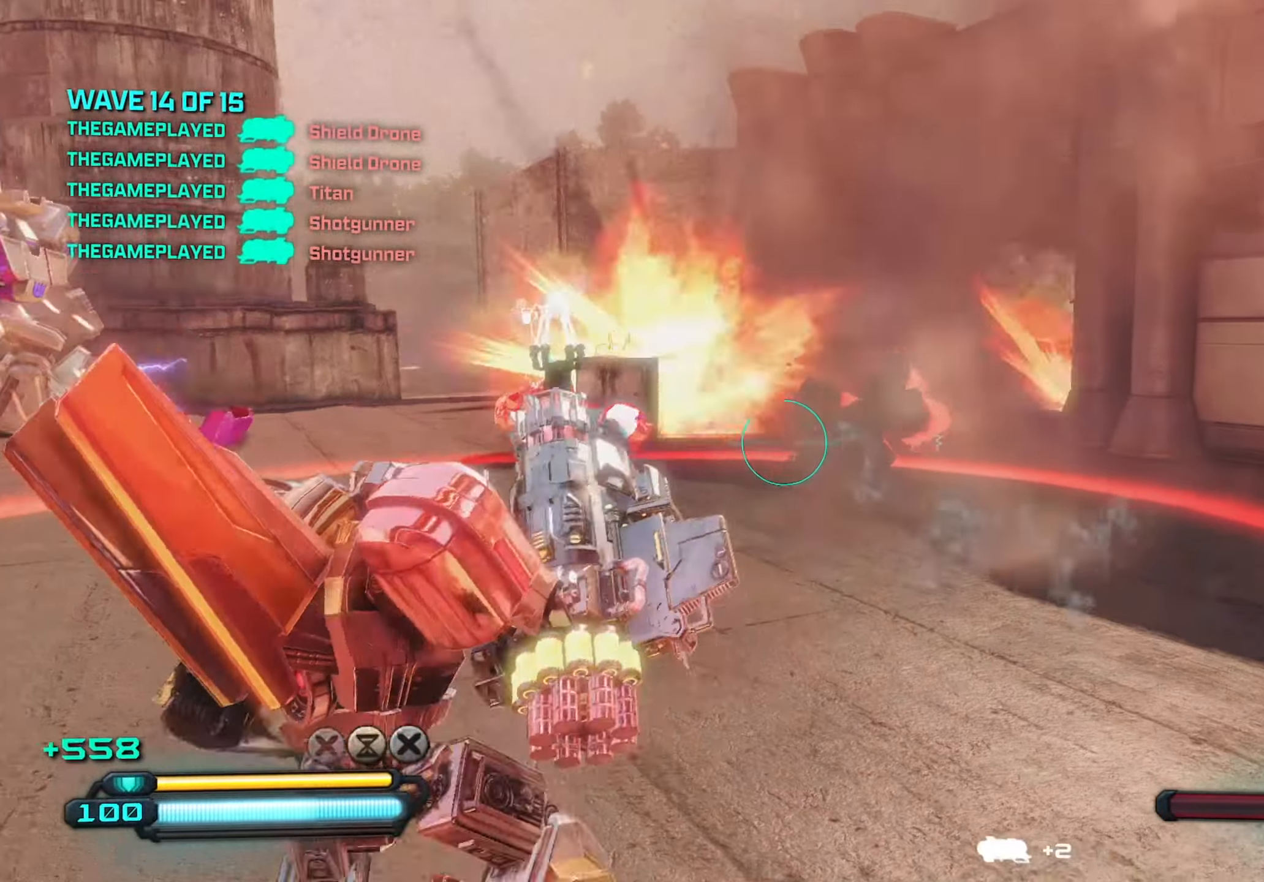
{"keys": ["a"], "mouse": [], "mouse_move": "still", "events": [[50, "a", "down"], [100, "d", "up"], [200, "w", "down"], [233, "a", "up"], [283, "d", "down"], [333, "w", "up"], [433, "a", "down"], [466, "d", "up"]]}
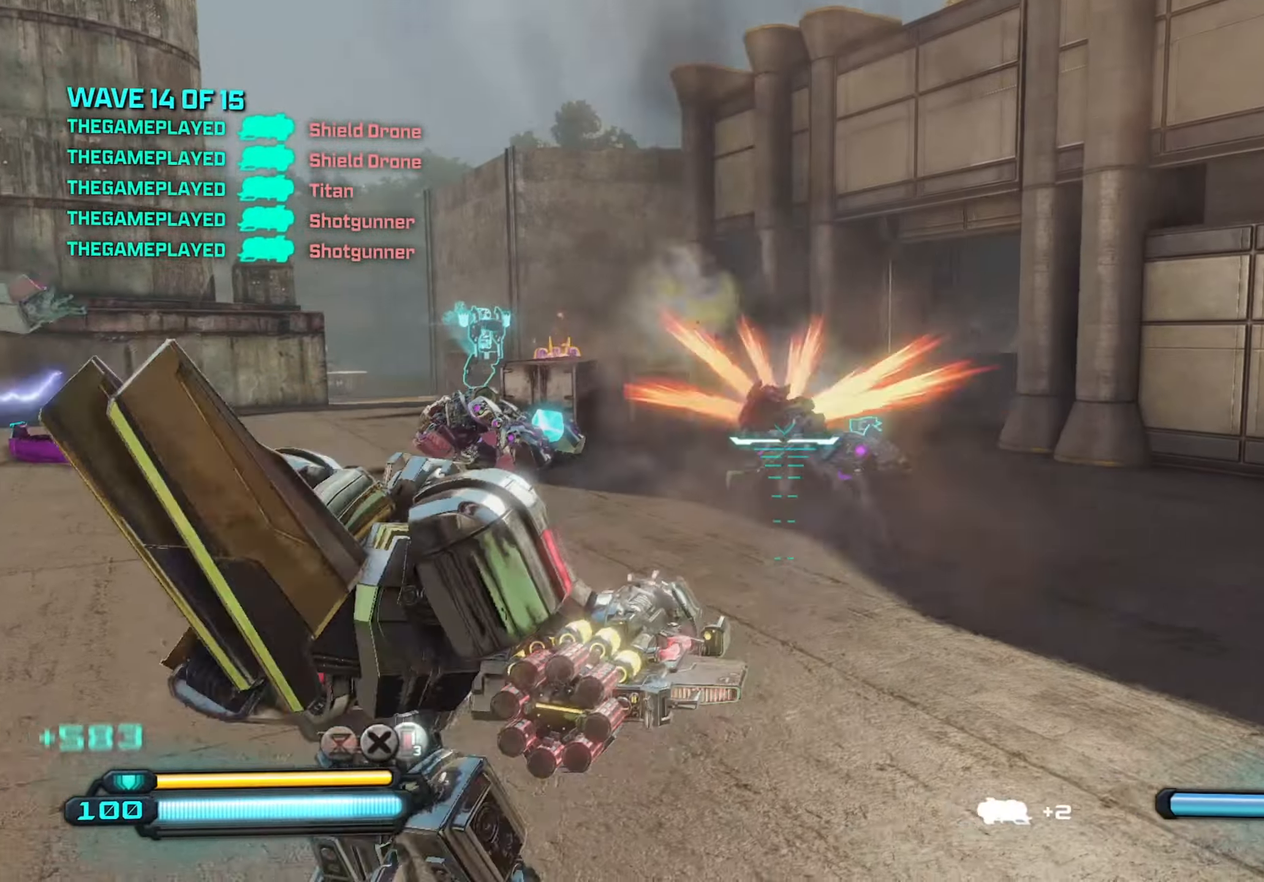
{"keys": ["d", "w"], "mouse": [], "mouse_move": "still", "events": [[66, "a", "up"], [66, "d", "down"], [166, "a", "down"], [216, "d", "up"], [350, "w", "down"], [400, "a", "up"], [500, "d", "down"]]}
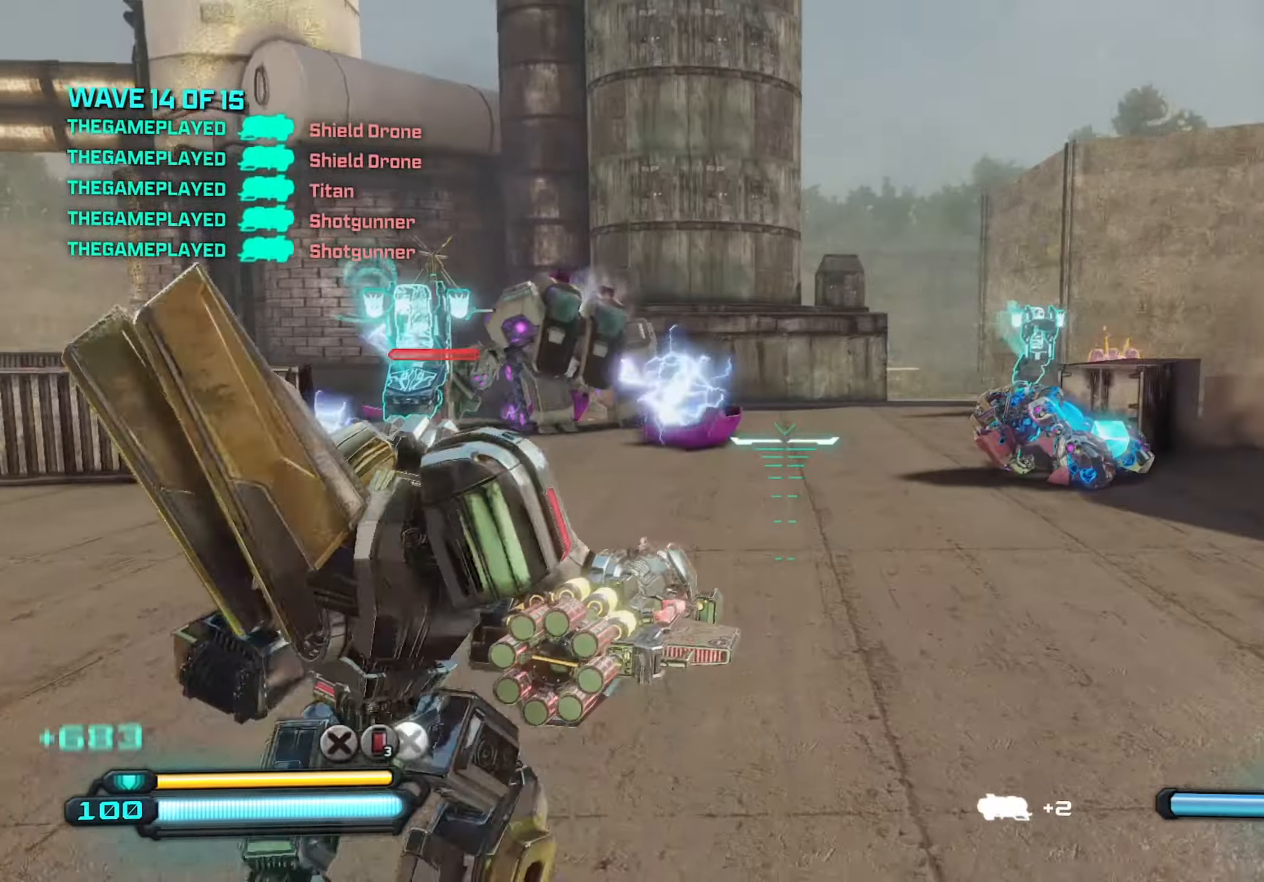
{"keys": ["a", "w"], "mouse": [], "mouse_move": "still", "events": [[83, "w", "up"], [183, "a", "down"], [183, "d", "up"], [316, "a", "up"], [316, "d", "down"], [416, "a", "down"], [466, "d", "up"], [500, "w", "down"]]}
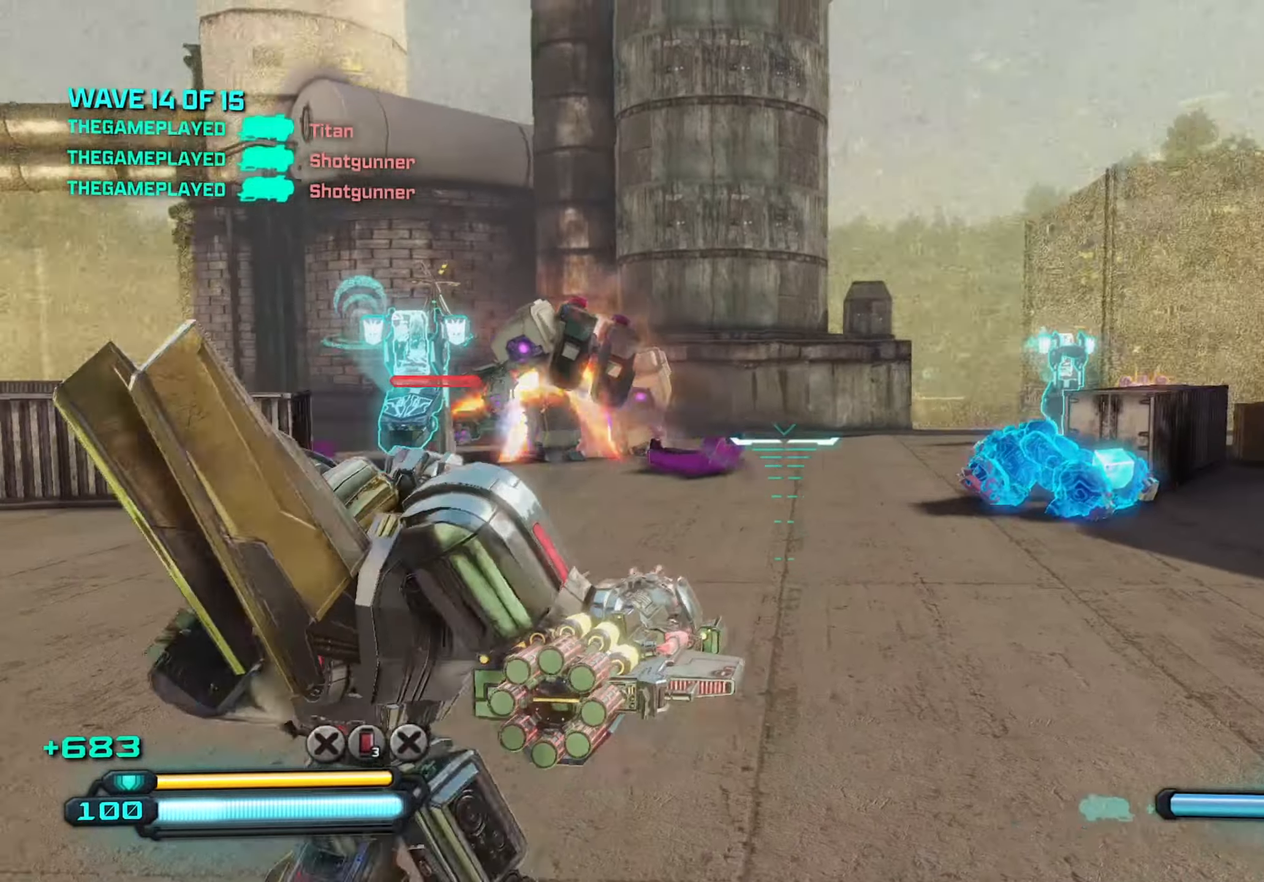
{"keys": ["a", "w"], "mouse": [], "mouse_move": "still", "events": [[150, "a", "up"], [150, "d", "down"], [283, "a", "down"], [283, "d", "up"]]}
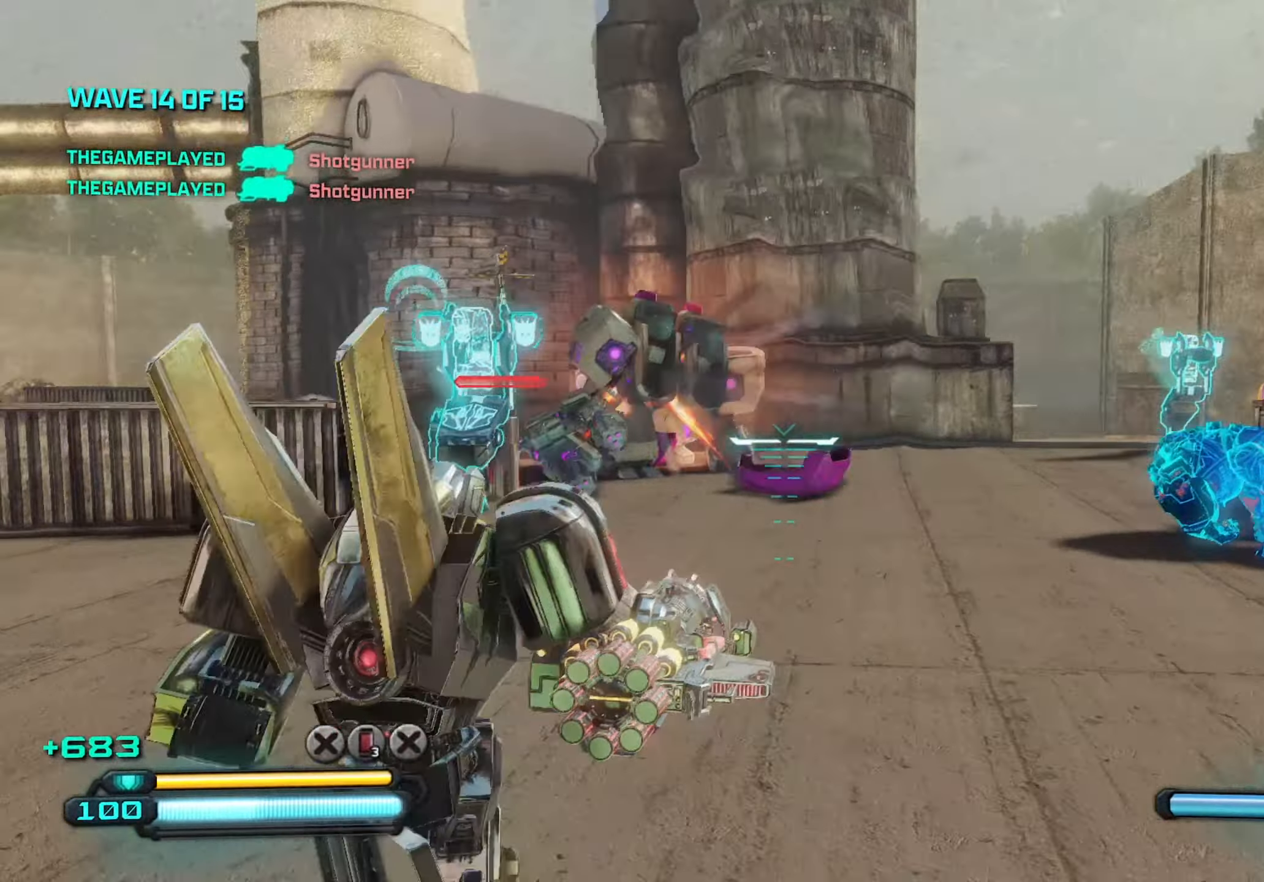
{"keys": ["a", "s"], "mouse": [], "mouse_move": "still", "events": [[66, "w", "up"], [400, "s", "down"]]}
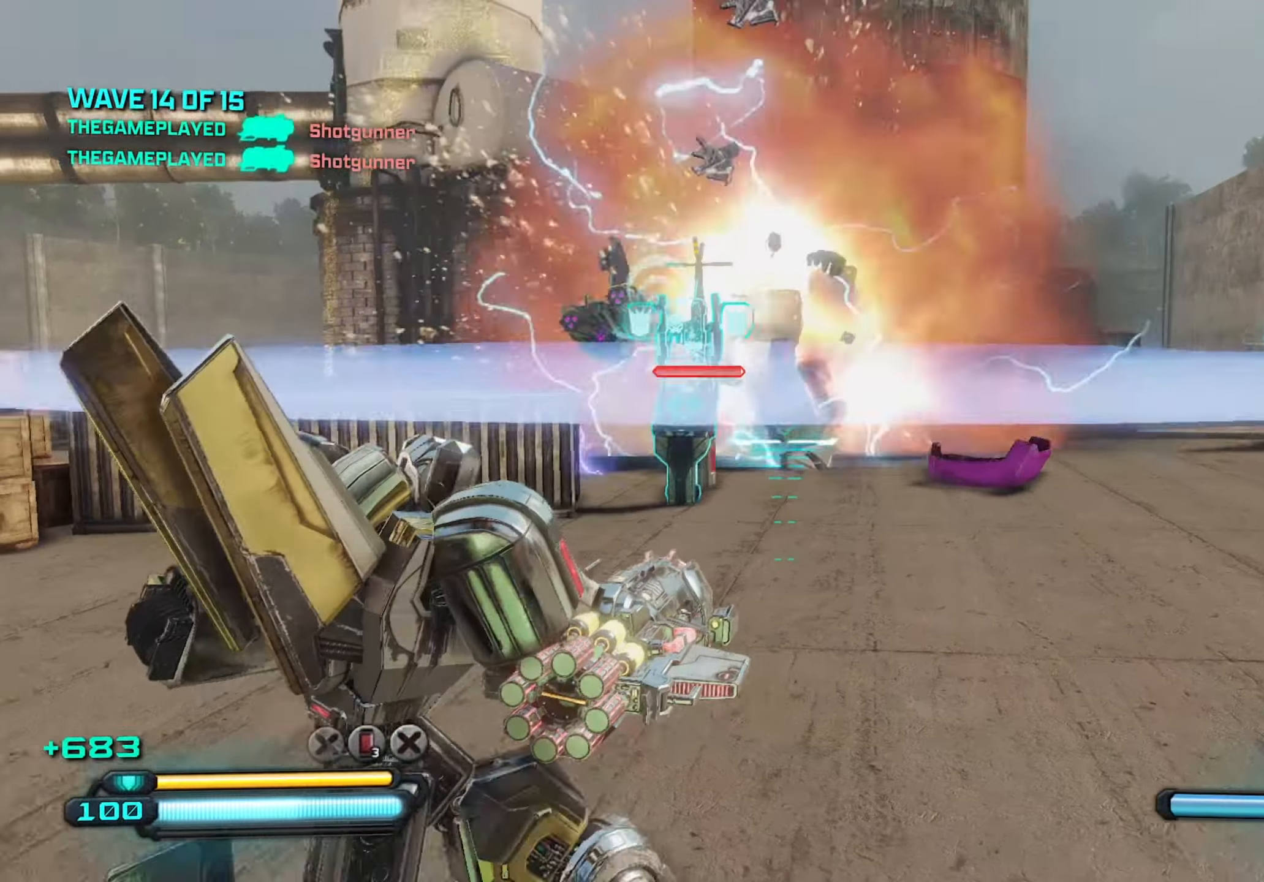
{"keys": ["d", "w"], "mouse": [], "mouse_move": "right", "events": [[133, "a", "up"], [133, "d", "down"], [216, "s", "up"], [416, "w", "down"]]}
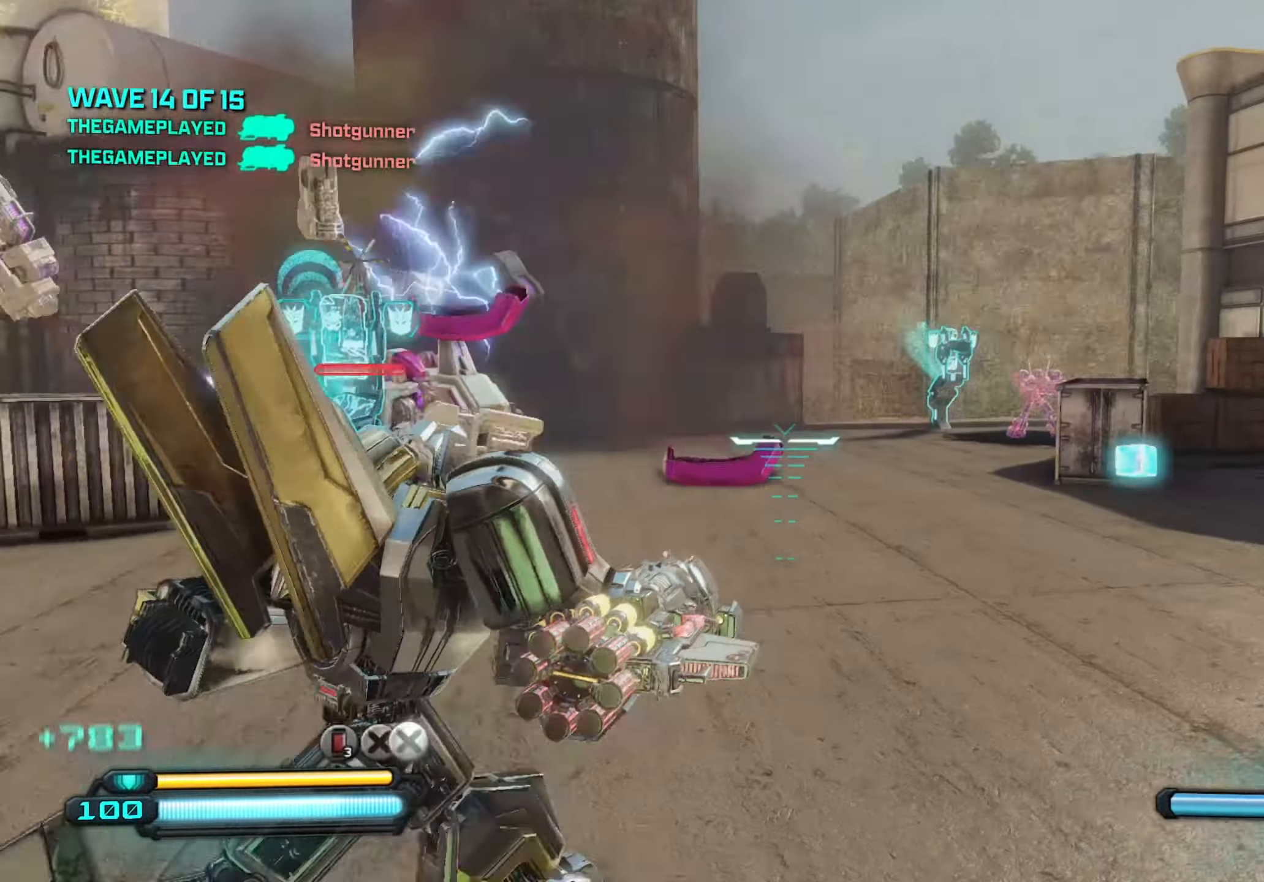
{"keys": ["d", "w"], "mouse": [], "mouse_move": "right", "events": [[233, "mouse_wheel", "down"], [283, "mouse_wheel", "up"]]}
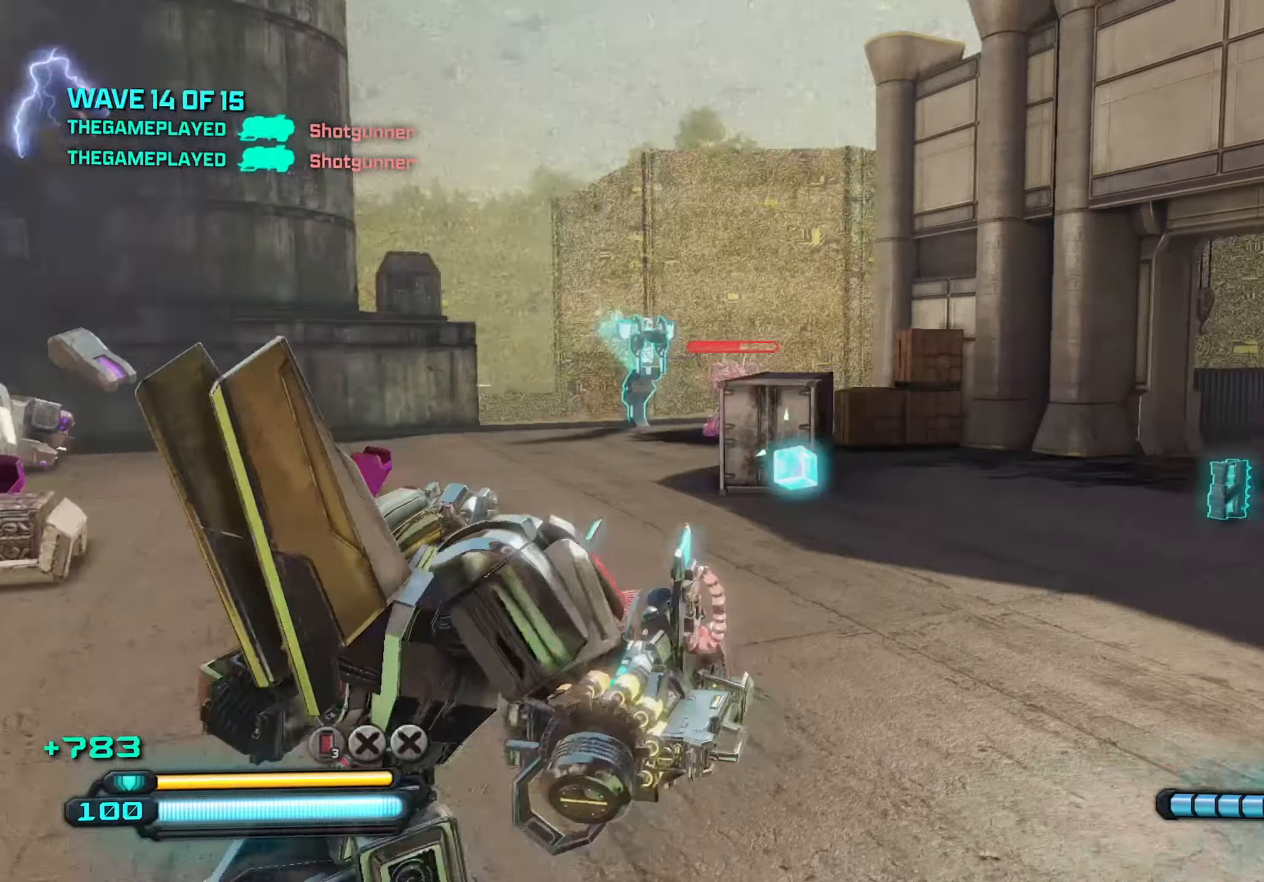
{"keys": ["d", "w"], "mouse": [], "mouse_move": "right", "events": [[17, "d", "up"], [483, "d", "down"]]}
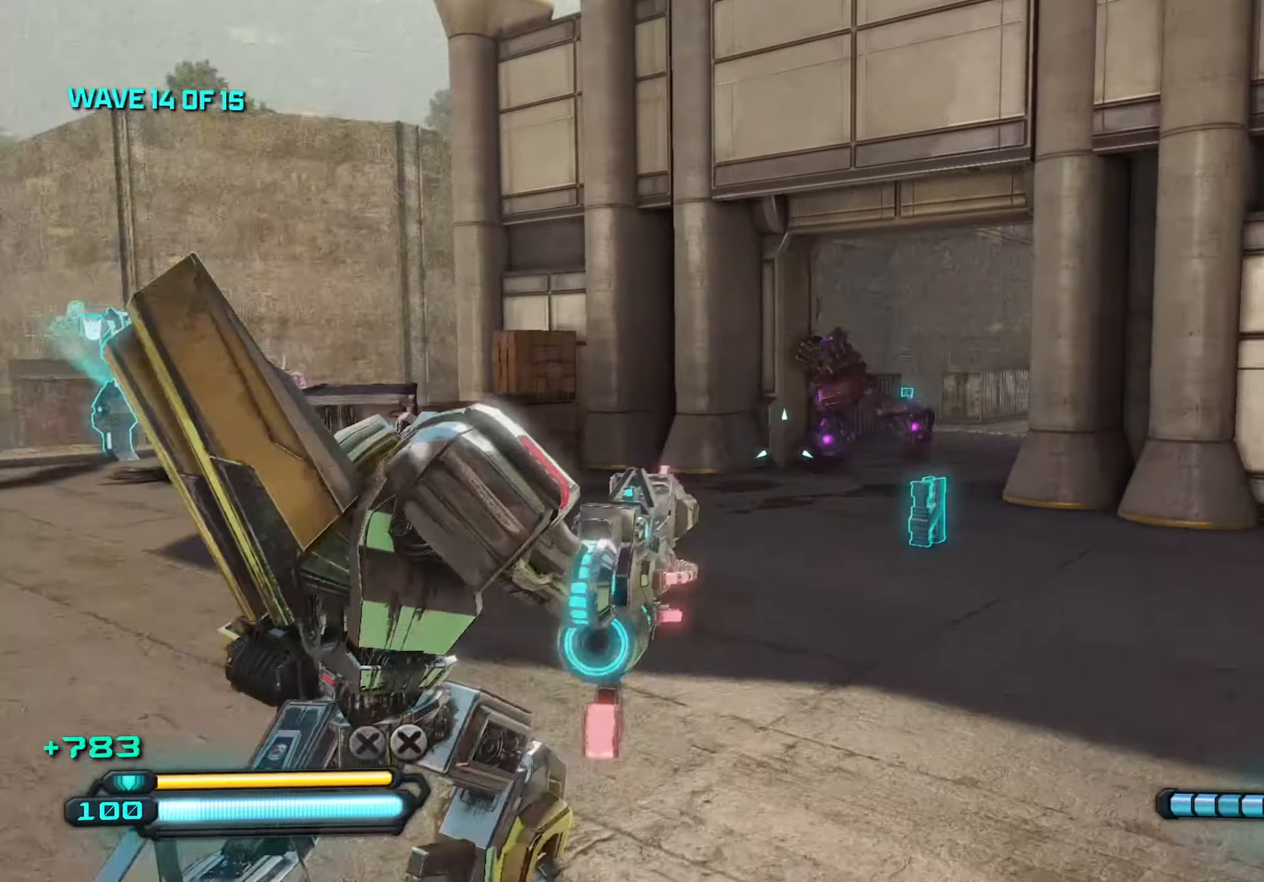
{"keys": ["s"], "mouse": ["left"], "mouse_move": "right", "events": [[83, "d", "up"], [83, "mouse_left", "down"], [83, "w", "up"], [233, "s", "down"]]}
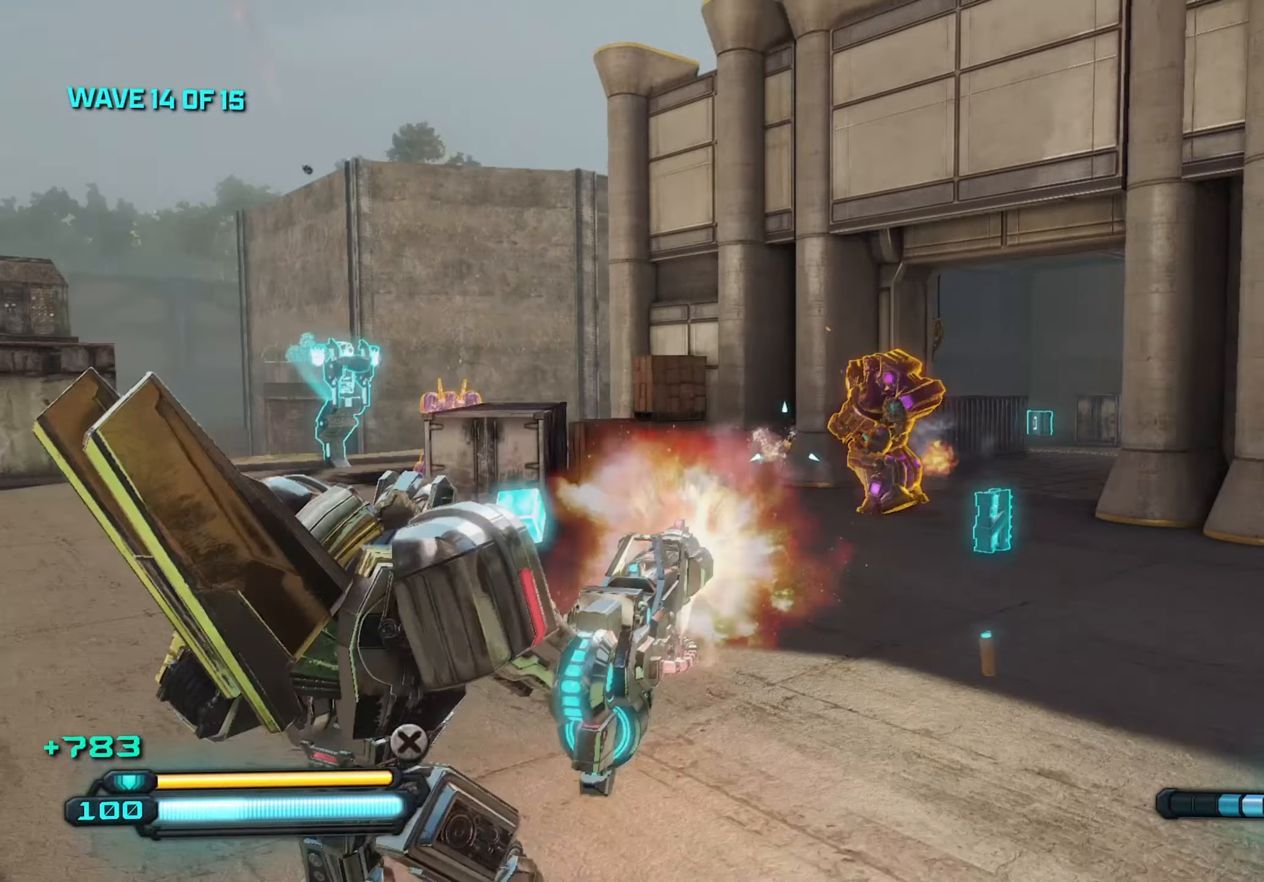
{"keys": ["d", "s"], "mouse": ["left"], "mouse_move": "right", "events": [[150, "d", "down"], [233, "d", "up"], [433, "d", "down"]]}
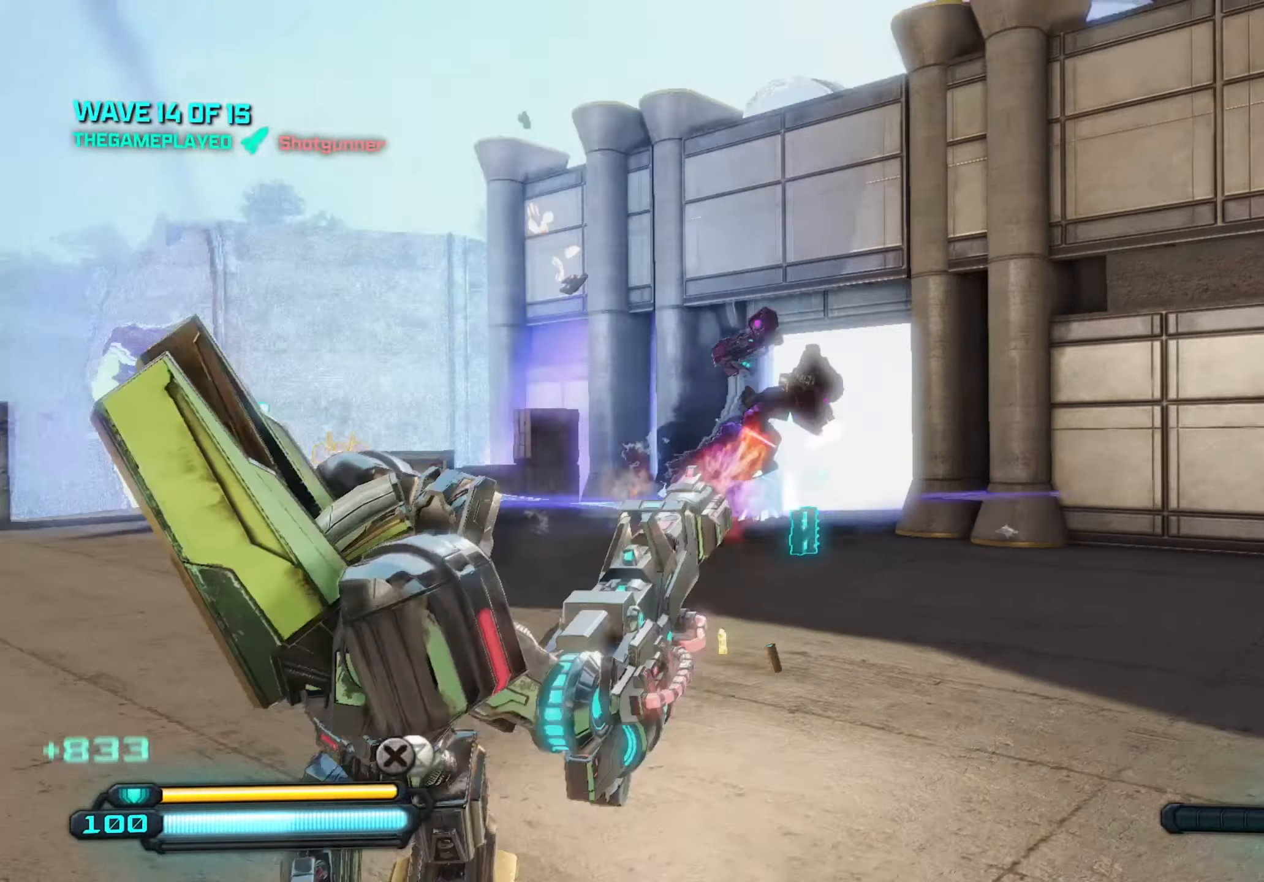
{"keys": ["w"], "mouse": [], "mouse_move": "still", "events": [[17, "d", "up"], [167, "d", "down"], [167, "s", "up"], [300, "d", "up"], [350, "w", "down"], [400, "mouse_left", "up"], [400, "r", "down"], [500, "r", "up"]]}
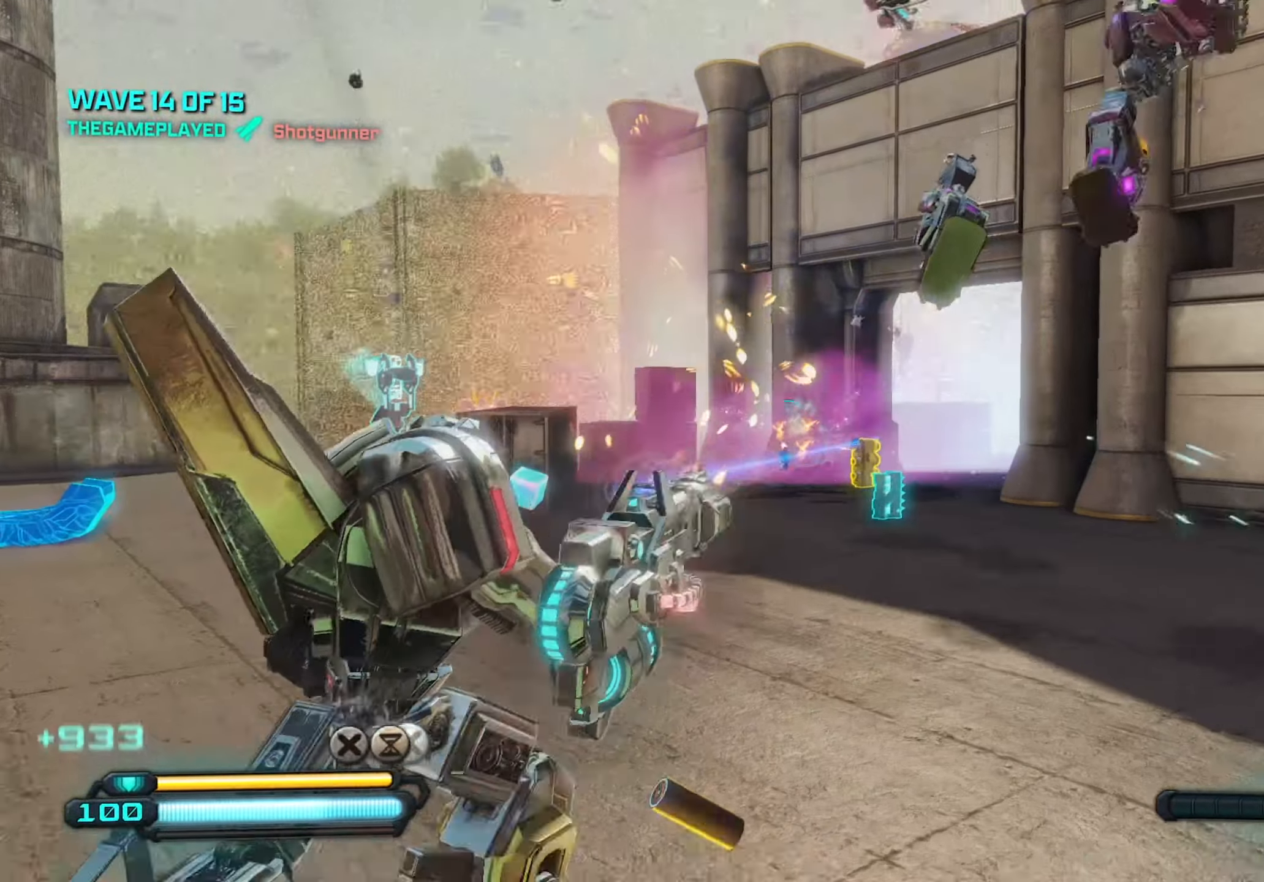
{"keys": ["d", "w"], "mouse": [], "mouse_move": "still", "events": [[133, "d", "down"]]}
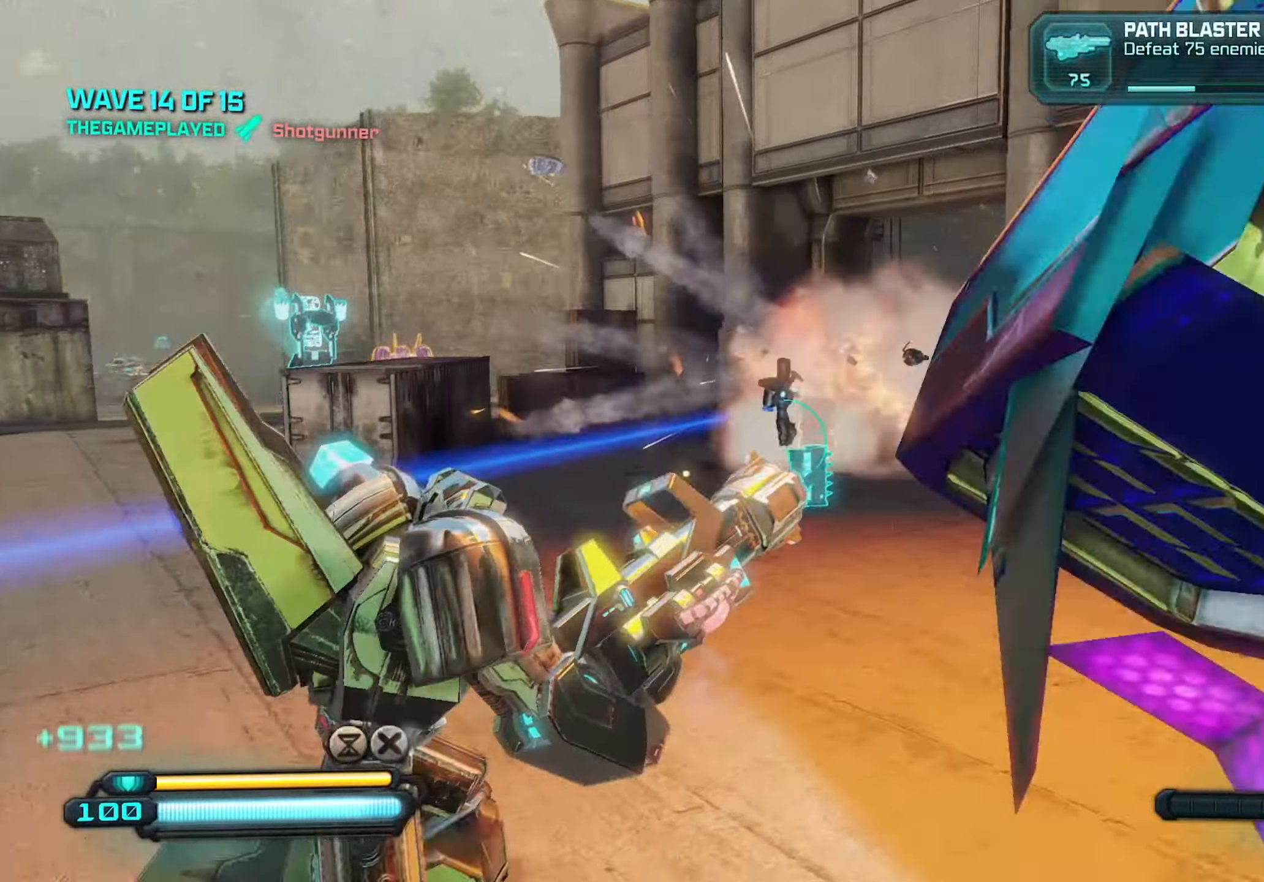
{"keys": ["w"], "mouse": [], "mouse_move": "still", "events": [[50, "d", "up"], [233, "shift", "down"], [333, "shift", "up"]]}
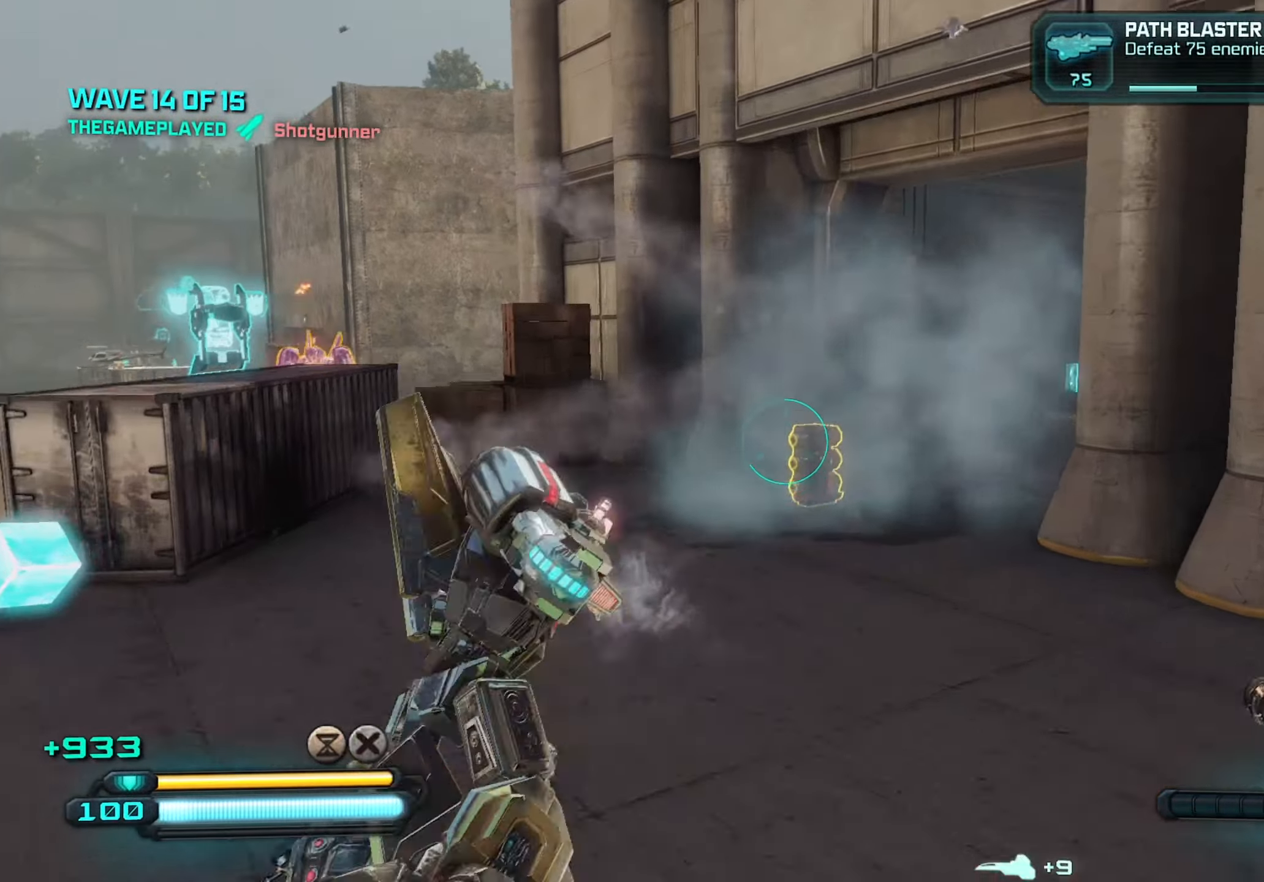
{"keys": ["s", "shift"], "mouse": [], "mouse_move": "still", "events": [[117, "d", "down"], [117, "w", "up"], [250, "d", "up"], [250, "s", "down"], [500, "shift", "down"]]}